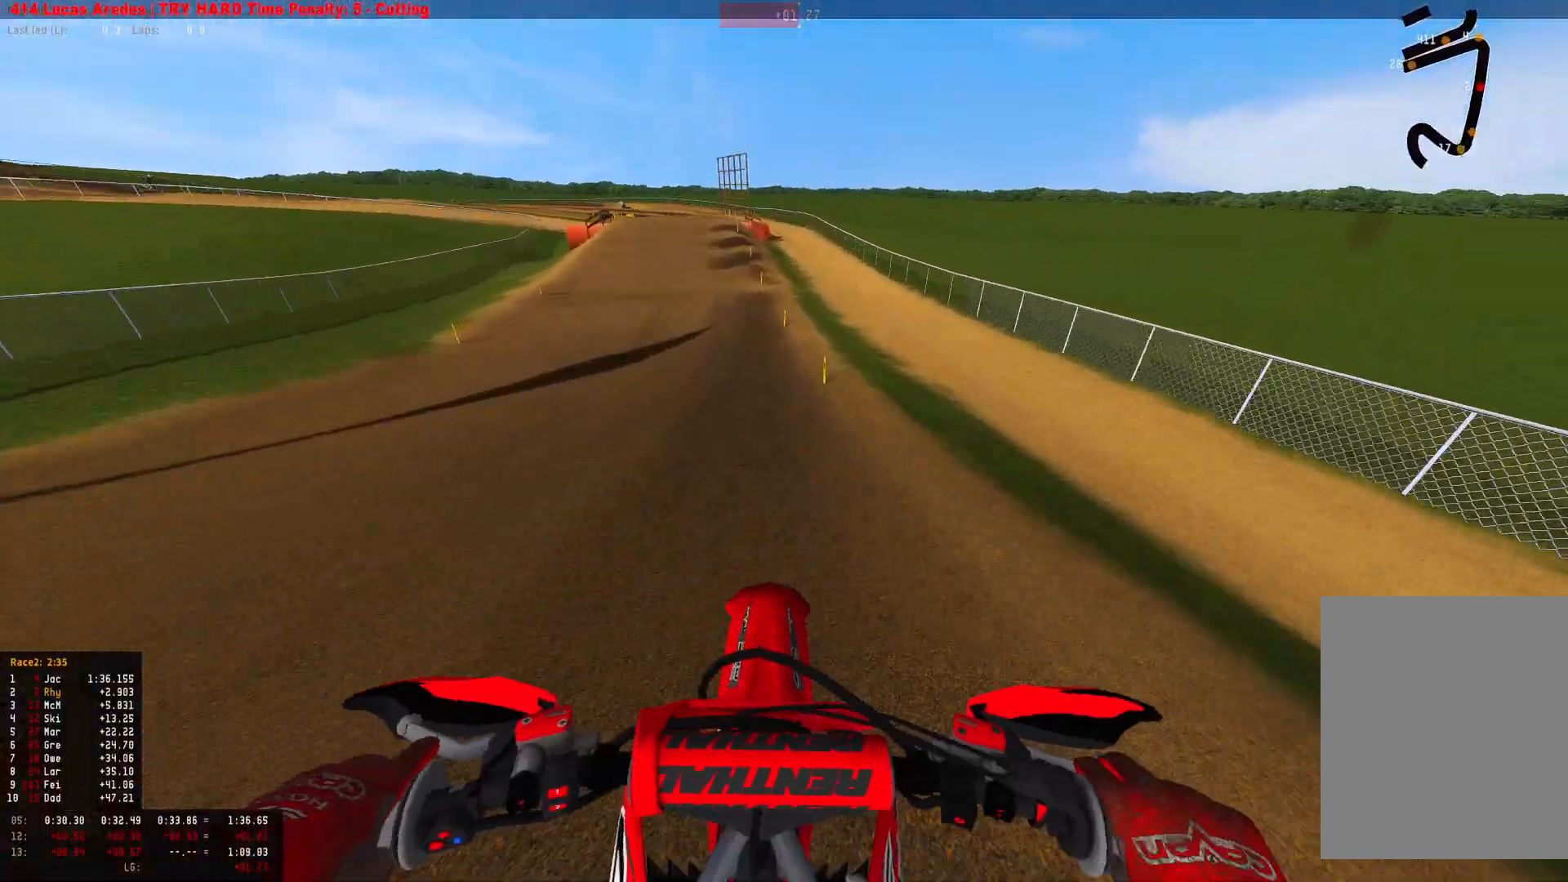
Gameplay with a controller (PlayStation layout); each line is a JSON object with the inputs held at the frame after it. "events" lists button and stick changes between this image and that frame as [ms after this image, input, new state], when the widget could be followed in between.
{"buttons": ["R1", "R2"], "left_stick": "center", "right_stick": "down", "events": [[333, "left_stick", "up-left"], [333, "right_stick", "down"], [400, "left_stick", "center"]]}
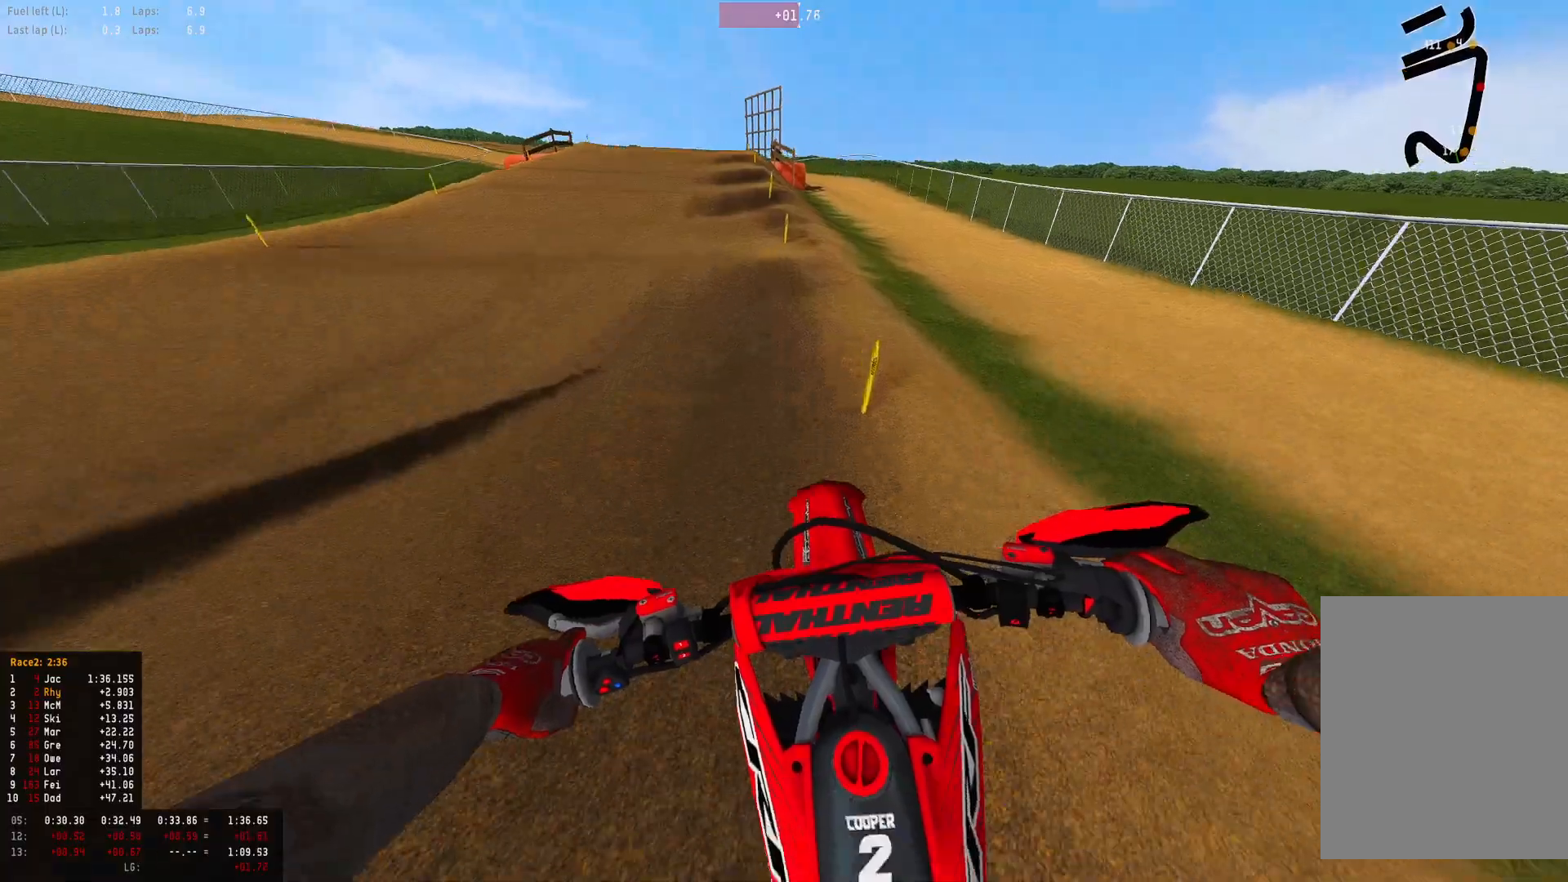
{"buttons": ["R1"], "left_stick": "left", "right_stick": "down", "events": [[200, "L2", "down"], [200, "R2", "up"], [200, "left_stick", "left"], [367, "L2", "up"]]}
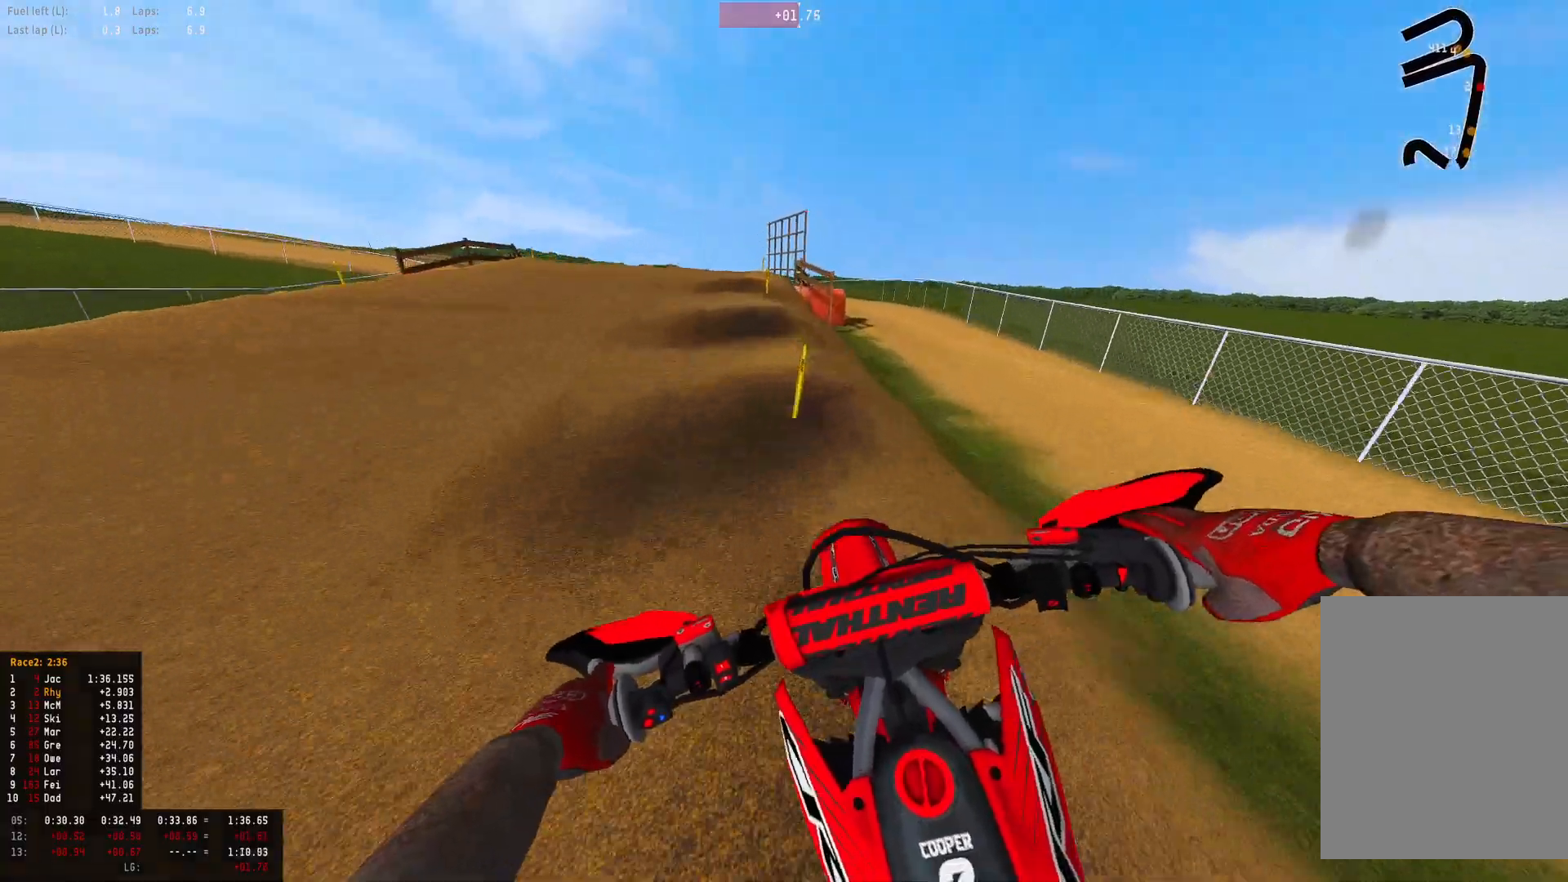
{"buttons": ["R1"], "left_stick": "left", "right_stick": "down", "events": [[133, "R2", "down"], [200, "L2", "down"], [200, "R2", "up"], [267, "L2", "up"]]}
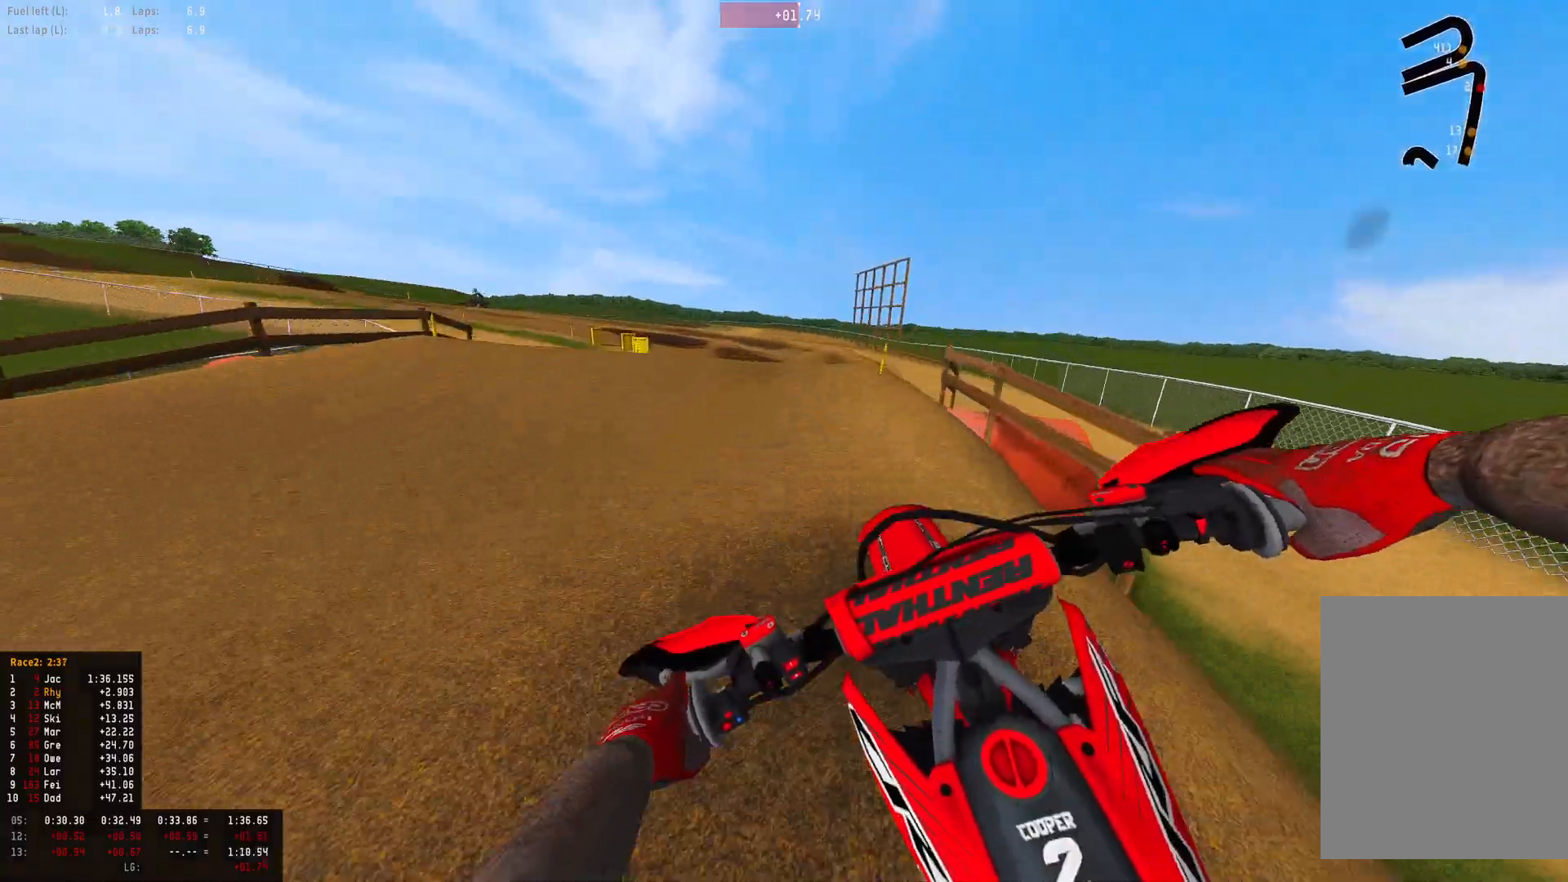
{"buttons": ["R1", "R2"], "left_stick": "left", "right_stick": "down", "events": [[467, "R2", "down"]]}
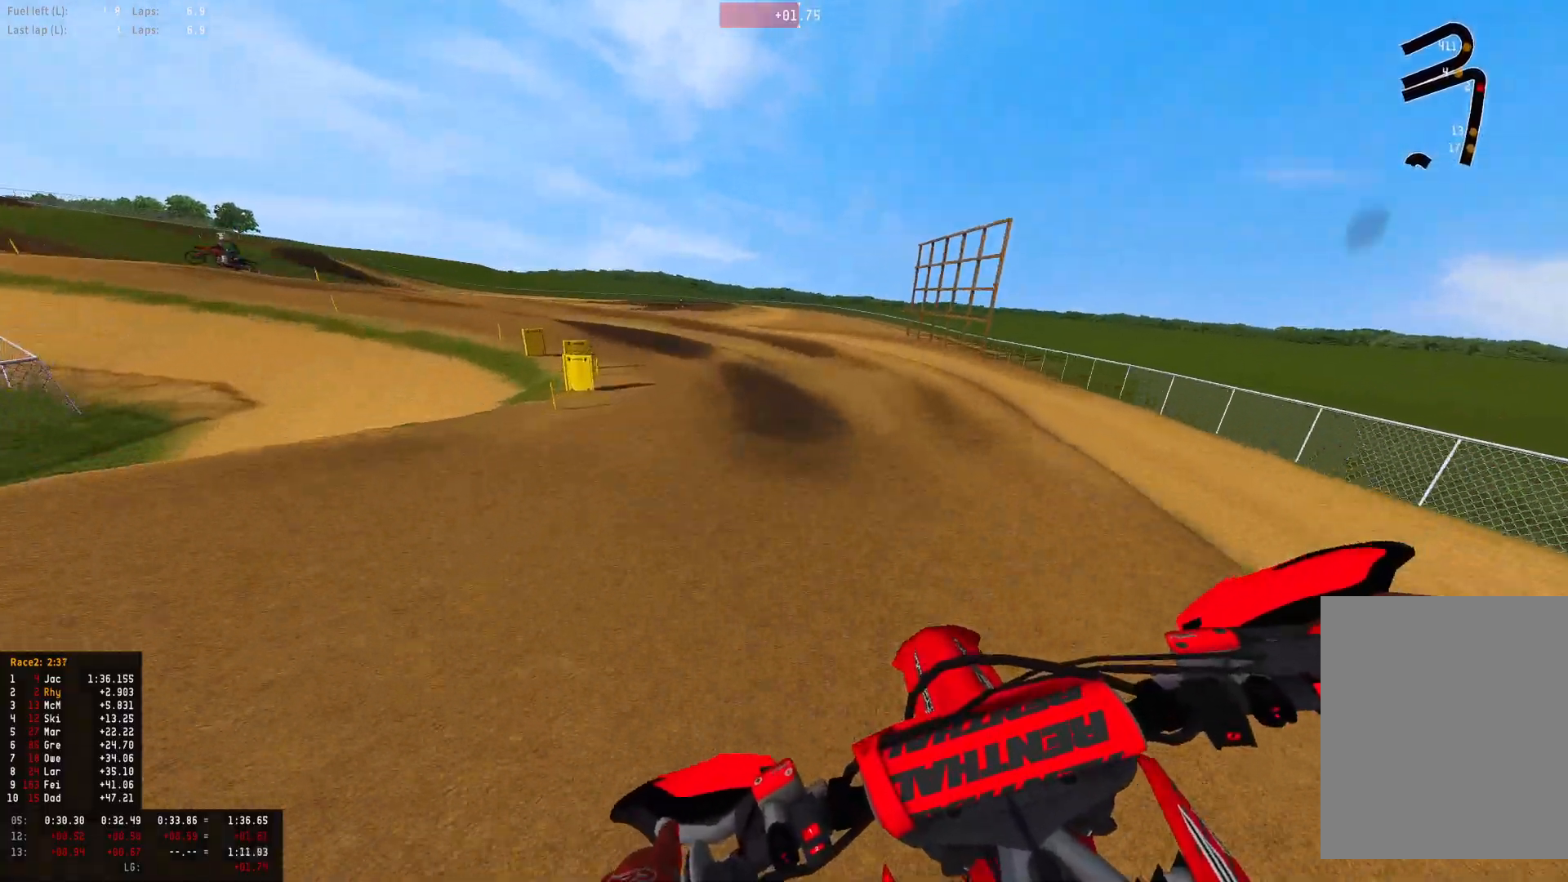
{"buttons": ["R1"], "left_stick": "left", "right_stick": "down", "events": [[100, "R2", "up"], [200, "R2", "down"], [300, "R2", "up"]]}
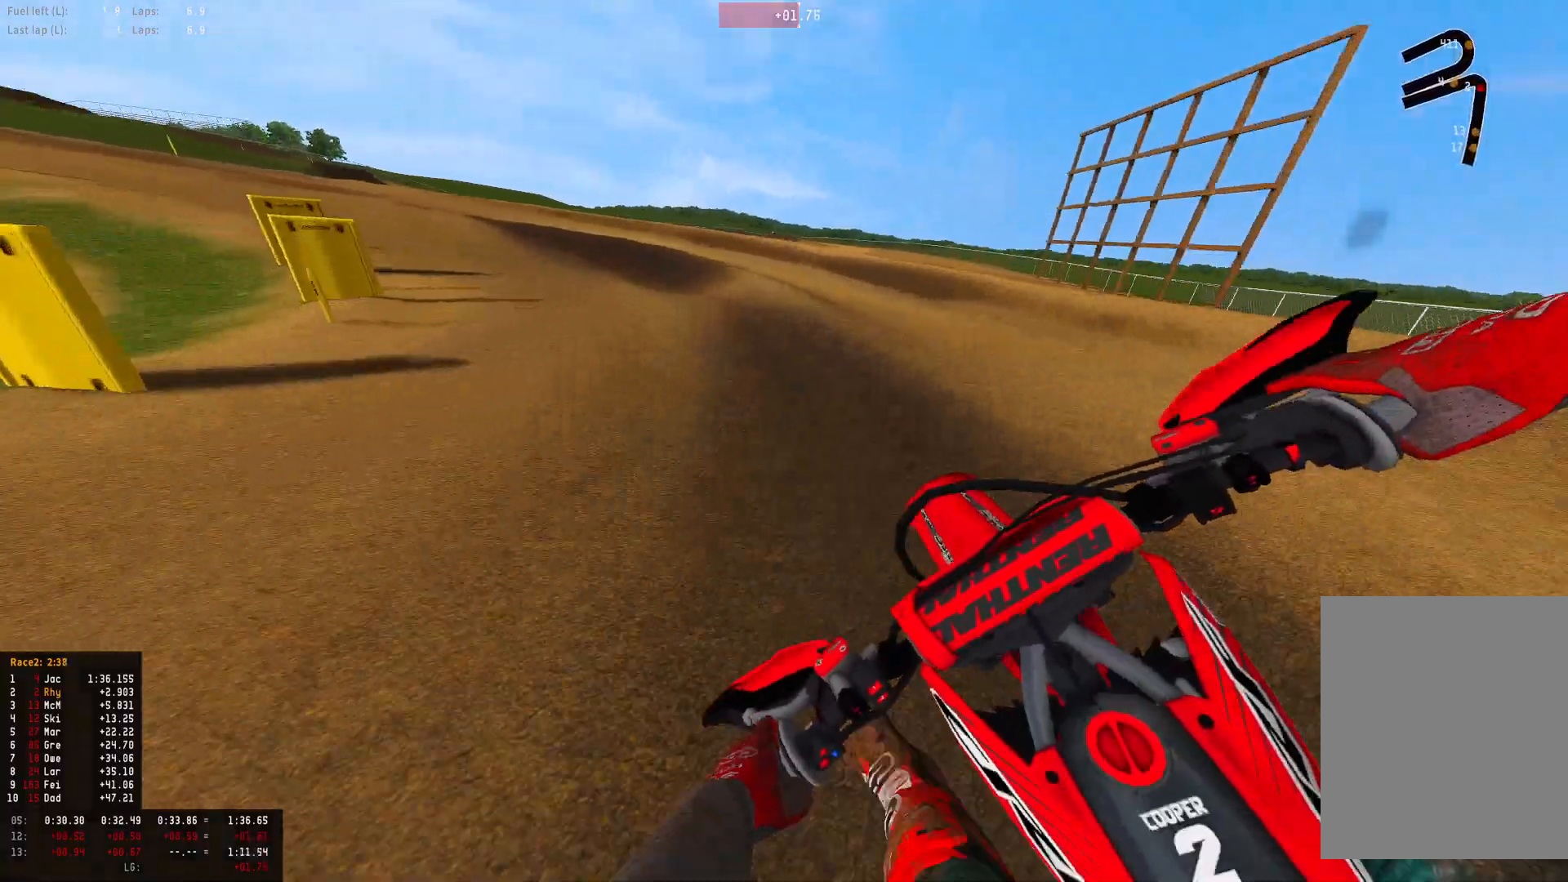
{"buttons": ["R1", "R2"], "left_stick": "left", "right_stick": "down", "events": [[433, "R2", "down"]]}
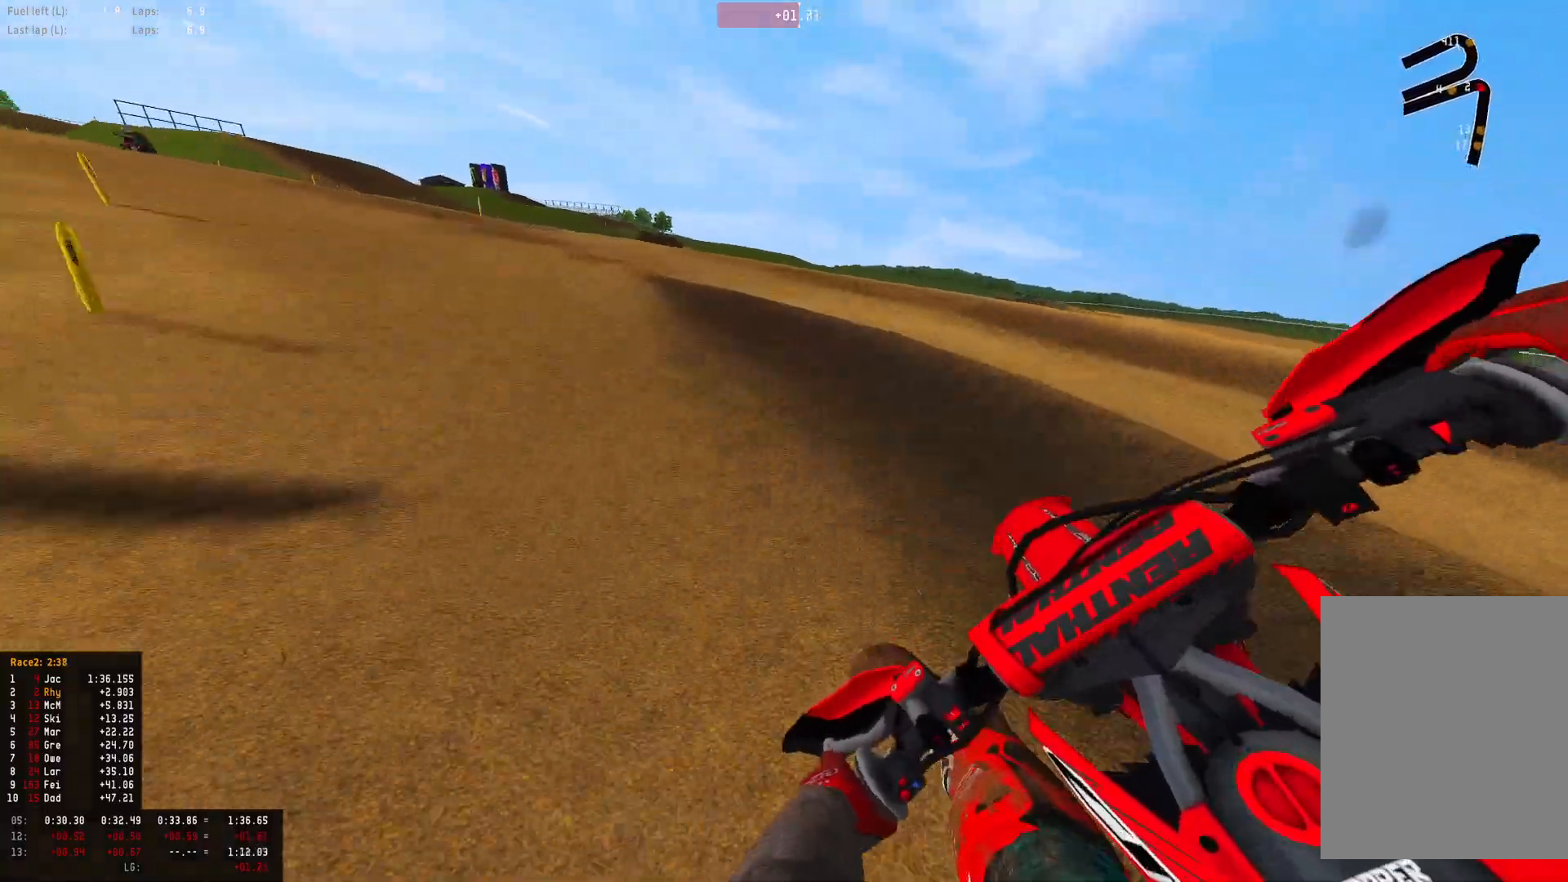
{"buttons": ["R1", "R2"], "left_stick": "left", "right_stick": "center", "events": [[133, "right_stick", "center"]]}
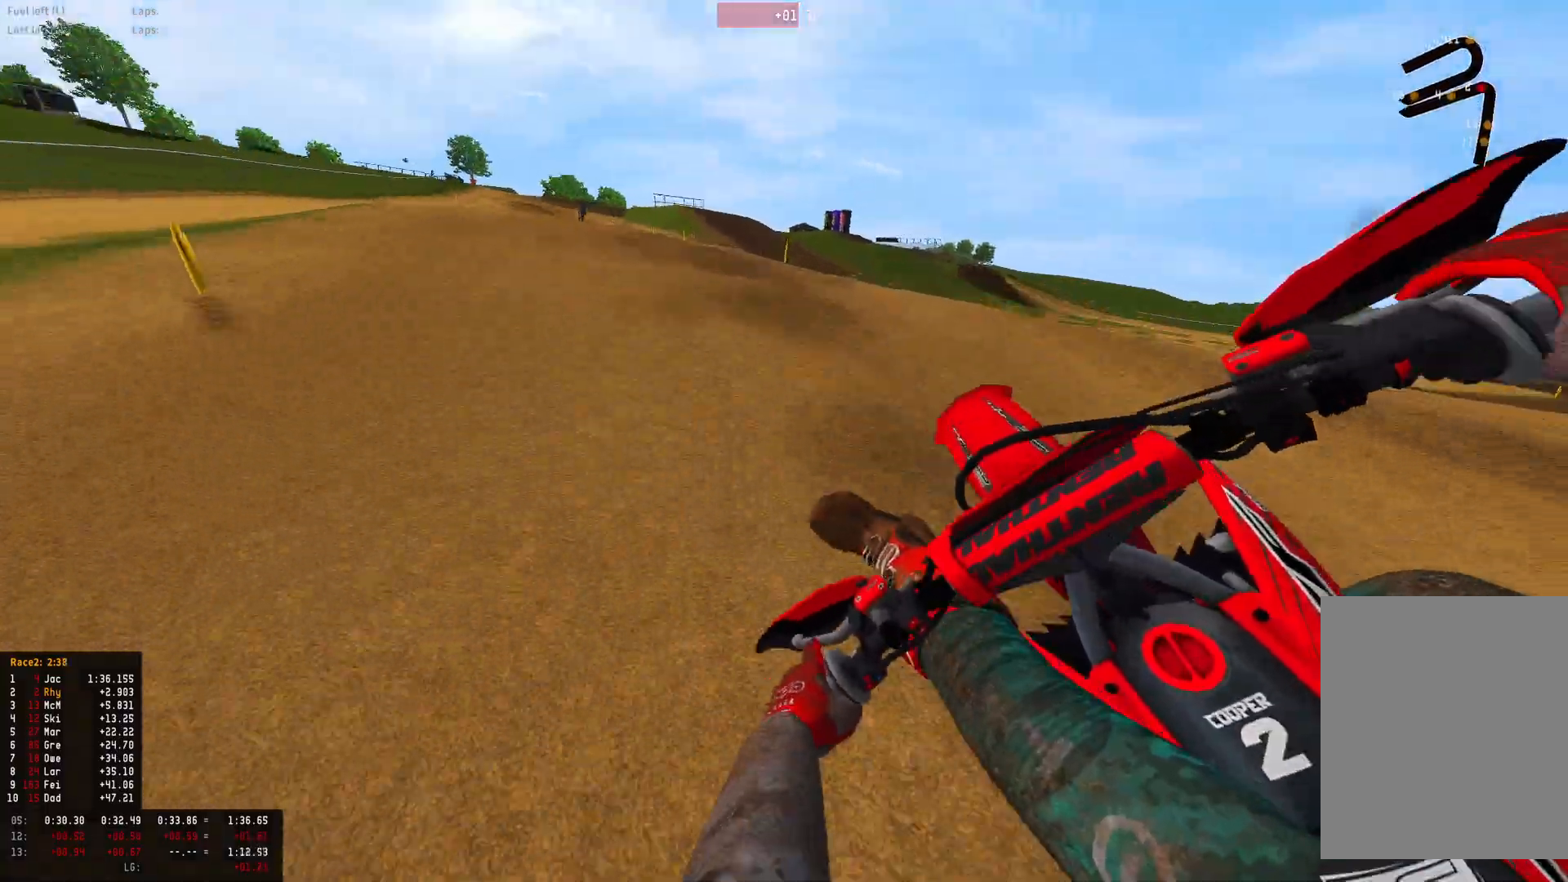
{"buttons": ["R1", "R2"], "left_stick": "left", "right_stick": "center", "events": [[33, "right_stick", "down"], [67, "R2", "up"], [200, "R2", "down"], [333, "right_stick", "center"]]}
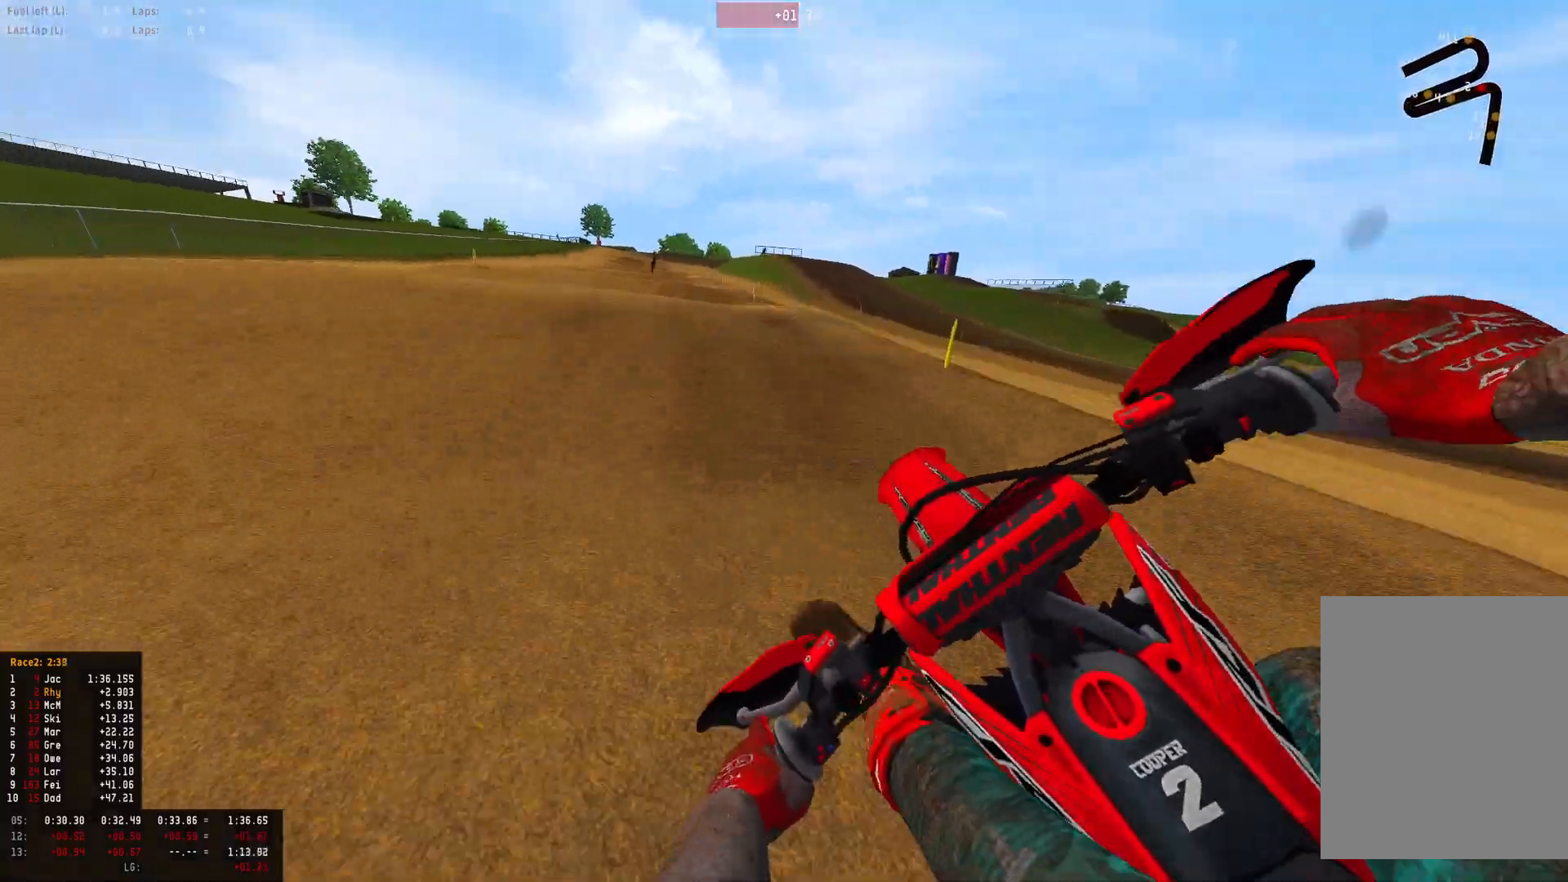
{"buttons": ["R2"], "left_stick": "left", "right_stick": "up", "events": [[67, "R1", "up"], [233, "right_stick", "down"], [267, "left_stick", "up-left"], [333, "right_stick", "center"], [400, "left_stick", "left"], [467, "right_stick", "up"]]}
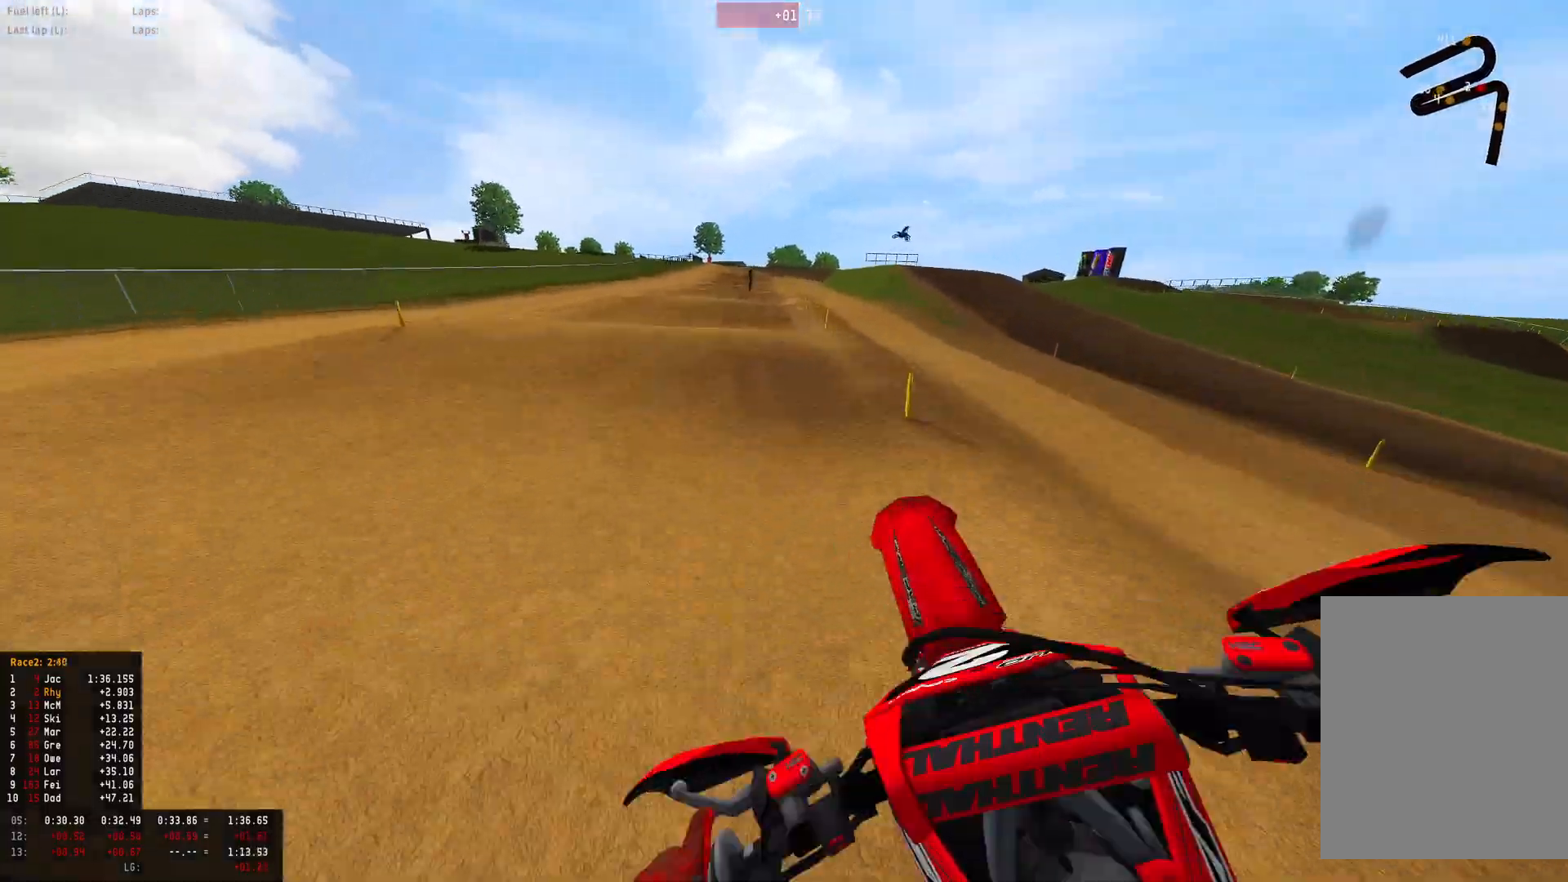
{"buttons": ["R1", "R2"], "left_stick": "center", "right_stick": "center", "events": [[167, "left_stick", "center"], [233, "R1", "down"], [367, "right_stick", "center"]]}
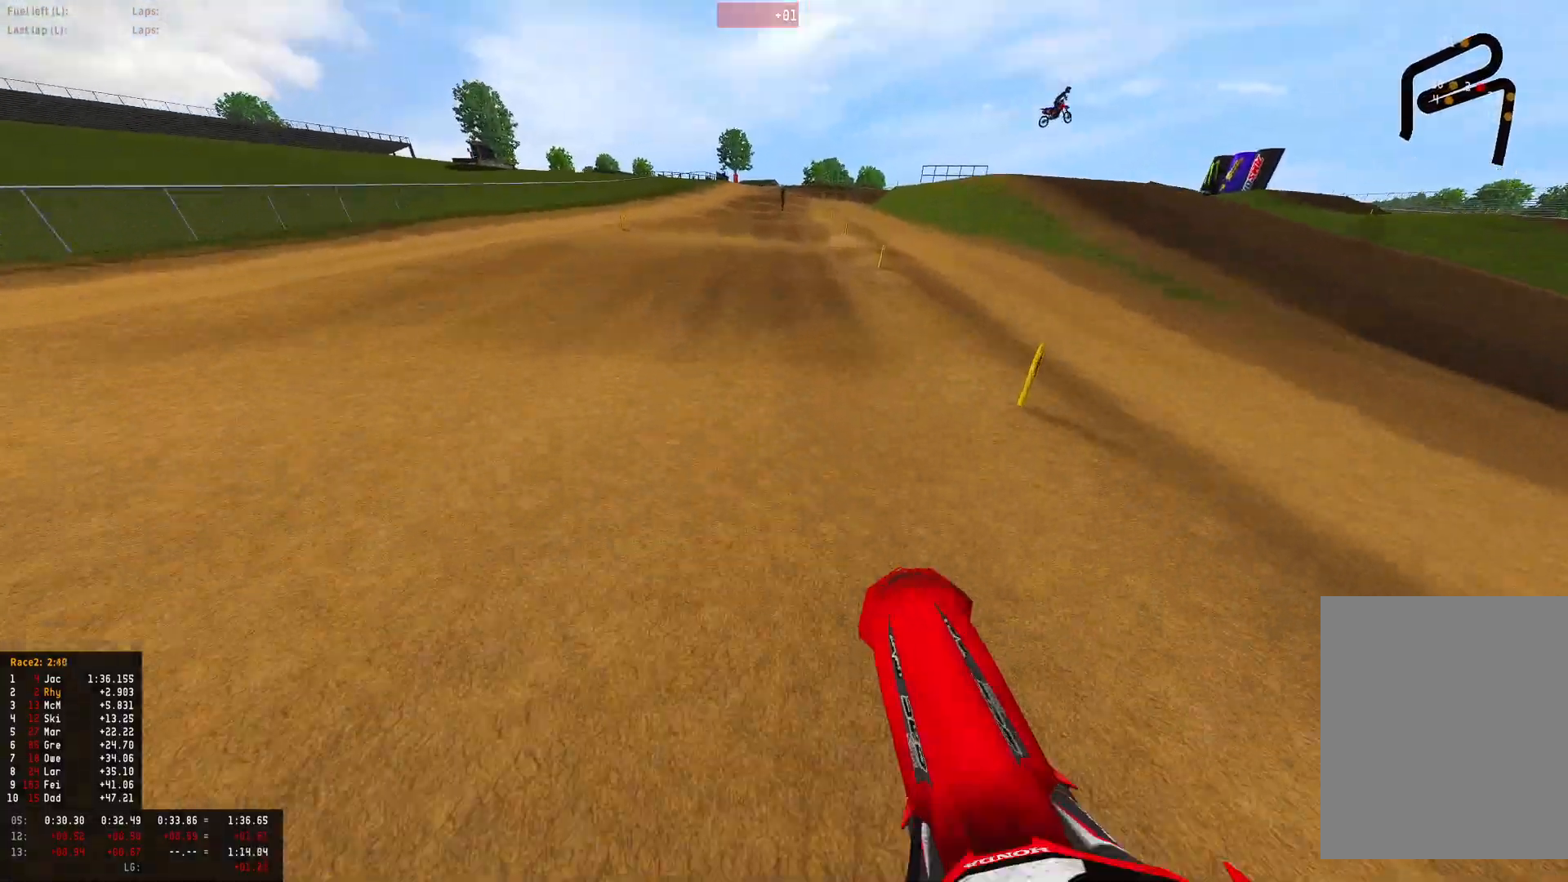
{"buttons": ["R2"], "left_stick": "center", "right_stick": "down", "events": [[33, "right_stick", "down"], [200, "R1", "up"], [233, "right_stick", "center"], [400, "right_stick", "down"]]}
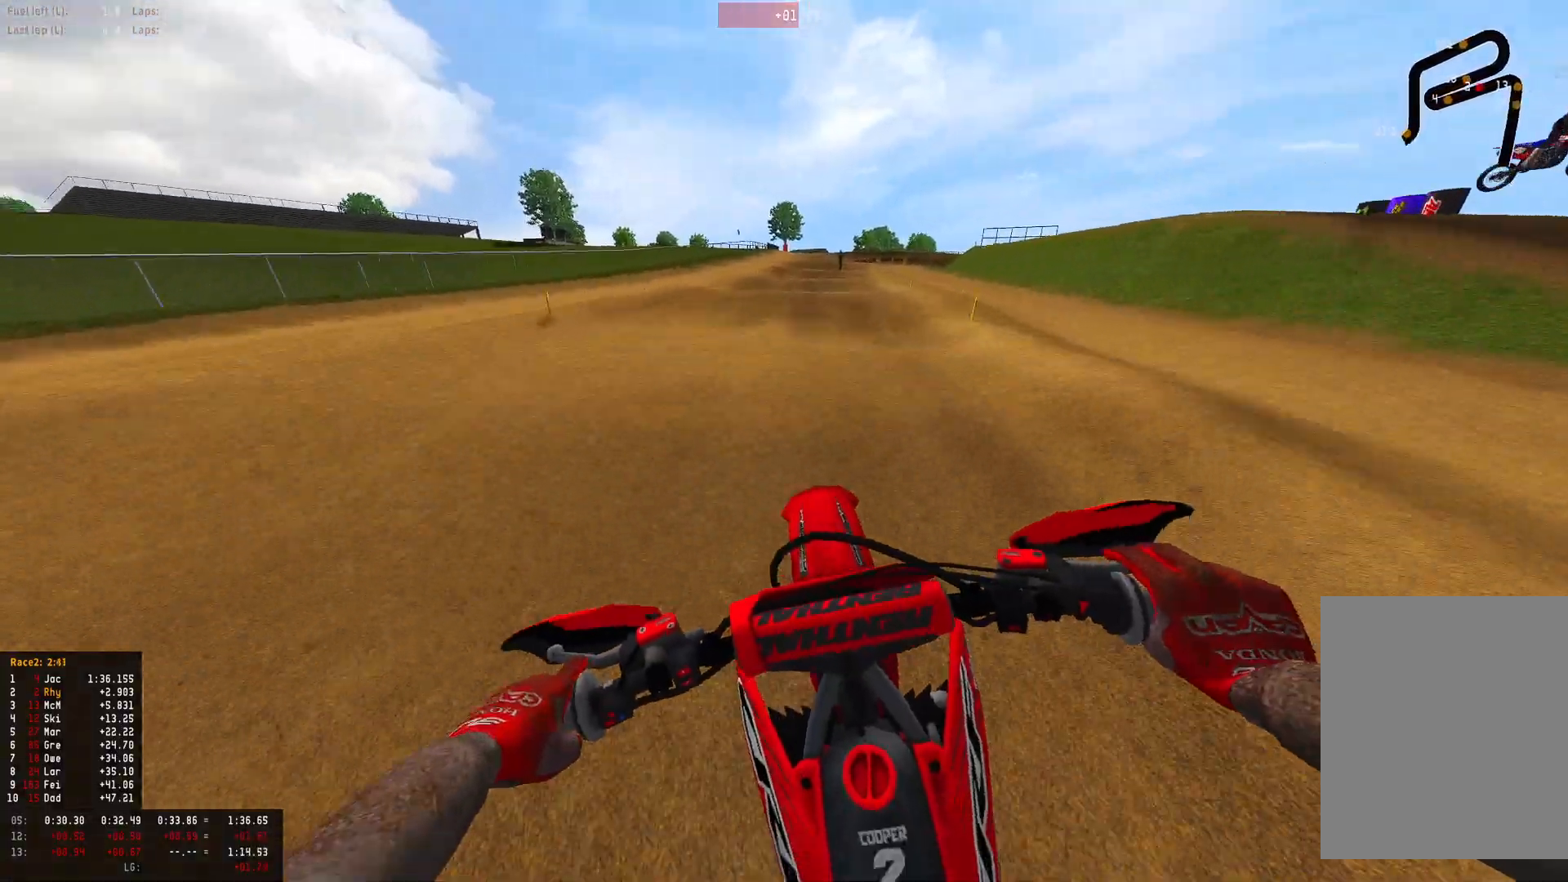
{"buttons": ["R2"], "left_stick": "center", "right_stick": "center", "events": [[67, "right_stick", "center"], [167, "left_stick", "right"], [200, "right_stick", "up"], [433, "left_stick", "center"], [500, "right_stick", "center"]]}
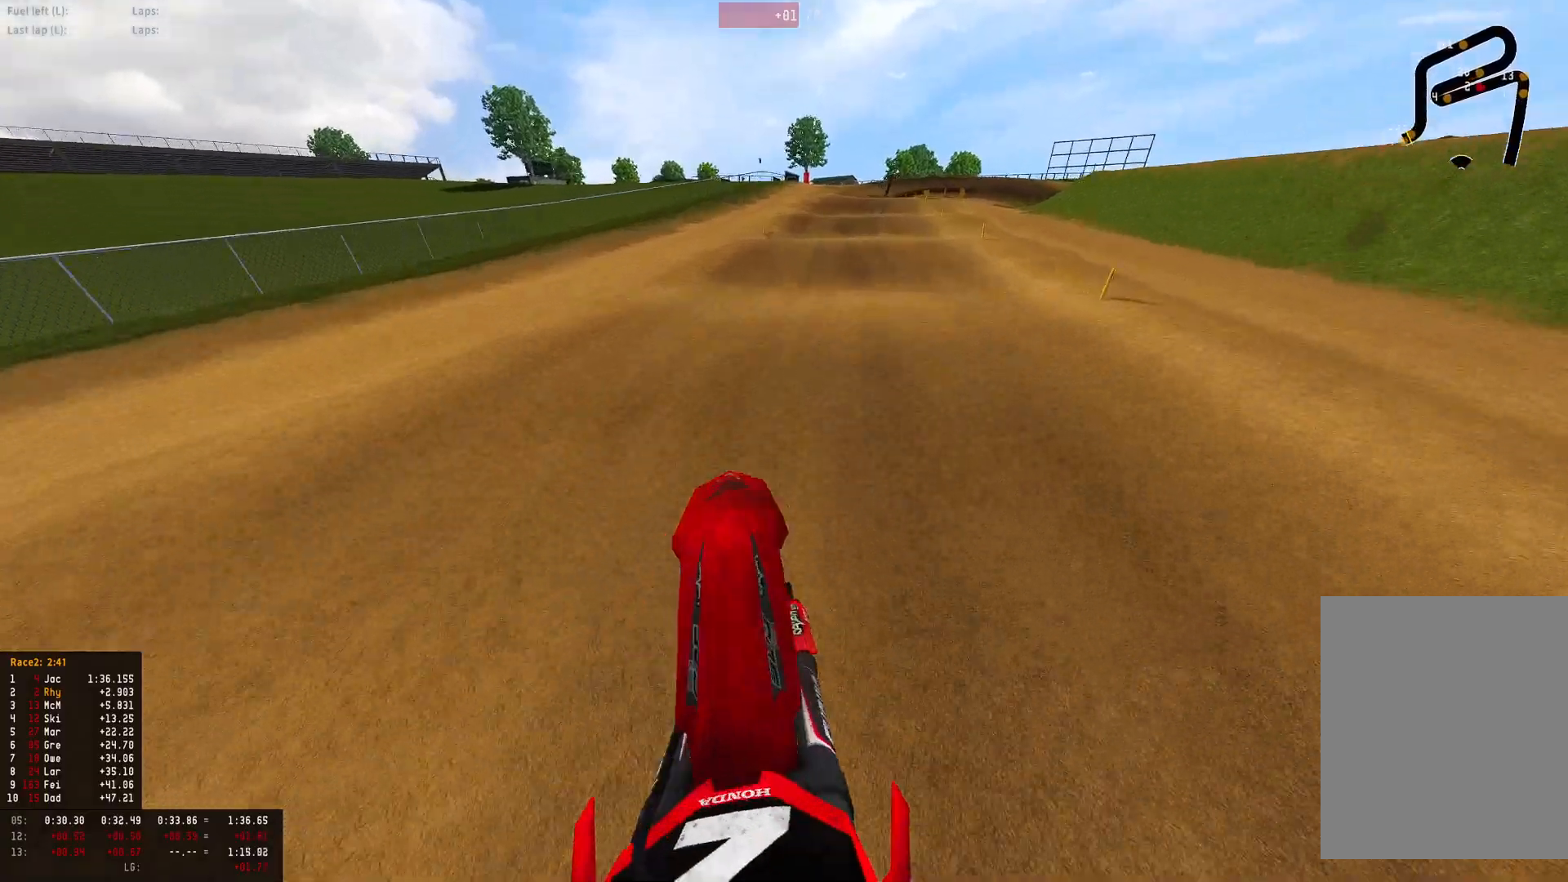
{"buttons": ["R2"], "left_stick": "center", "right_stick": "center", "events": [[167, "R1", "down"], [167, "right_stick", "down"], [433, "R1", "up"], [467, "right_stick", "center"]]}
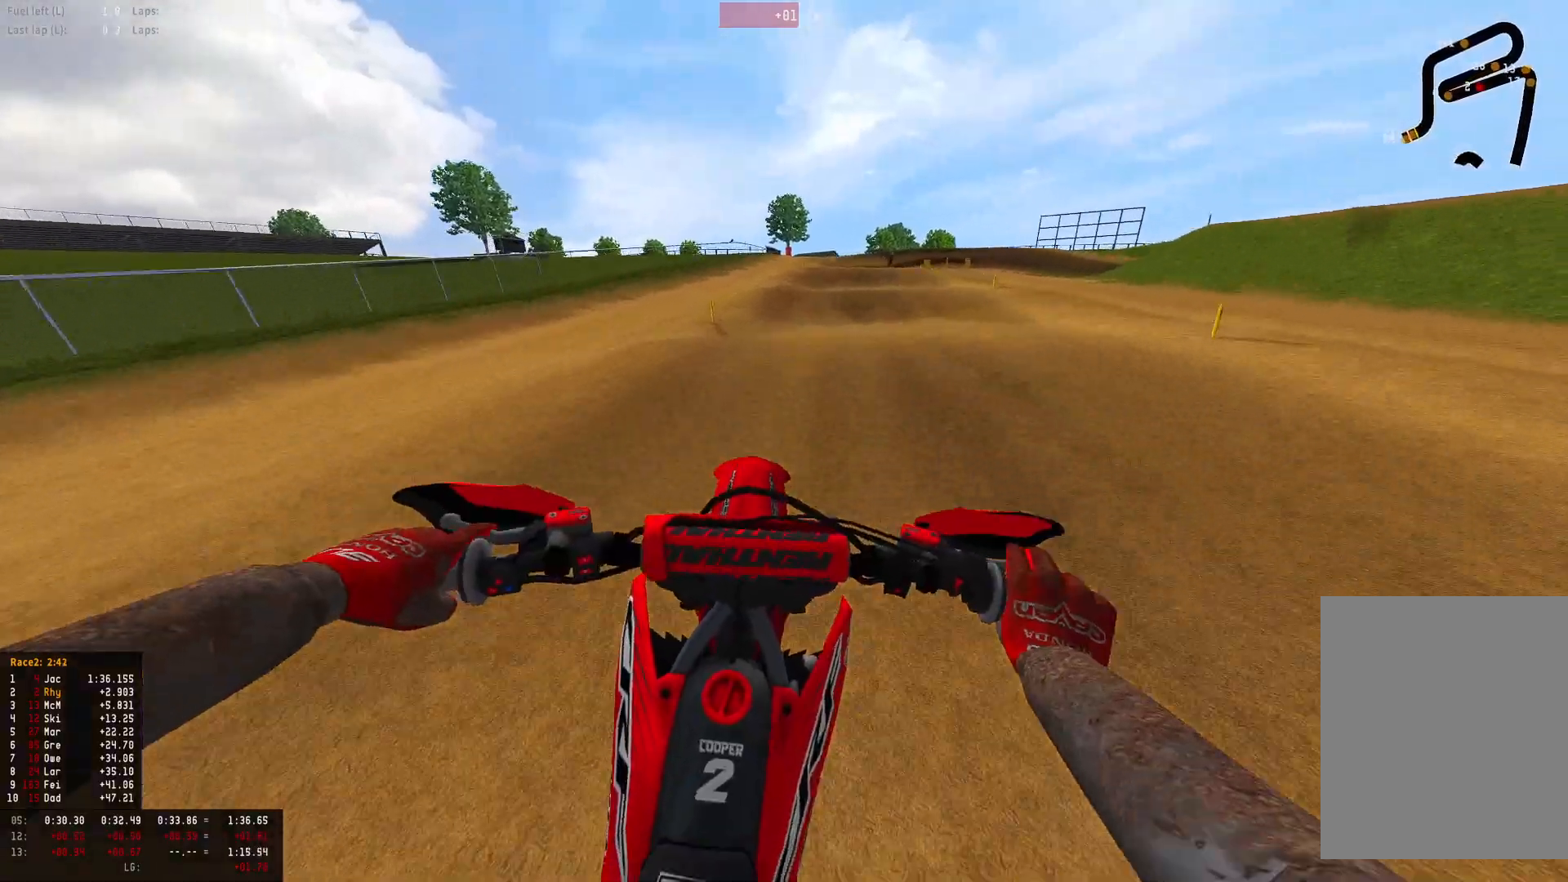
{"buttons": ["R1"], "left_stick": "right", "right_stick": "center", "events": [[100, "right_stick", "down"], [233, "left_stick", "right"], [300, "right_stick", "center"], [500, "R1", "down"], [500, "R2", "up"]]}
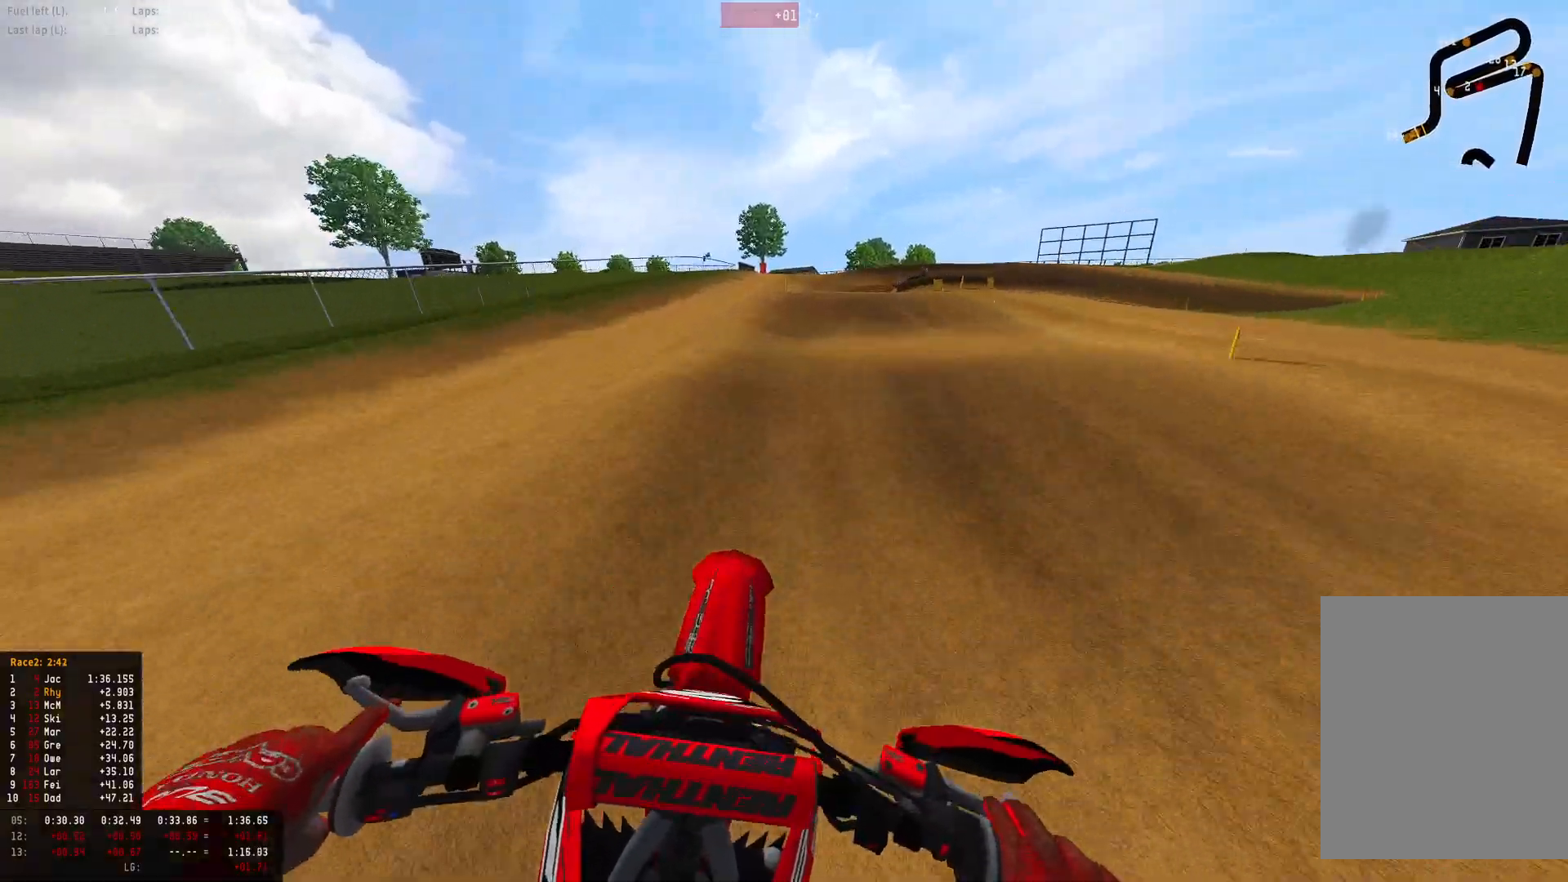
{"buttons": ["R1", "R2"], "left_stick": "right", "right_stick": "center", "events": [[167, "R2", "down"]]}
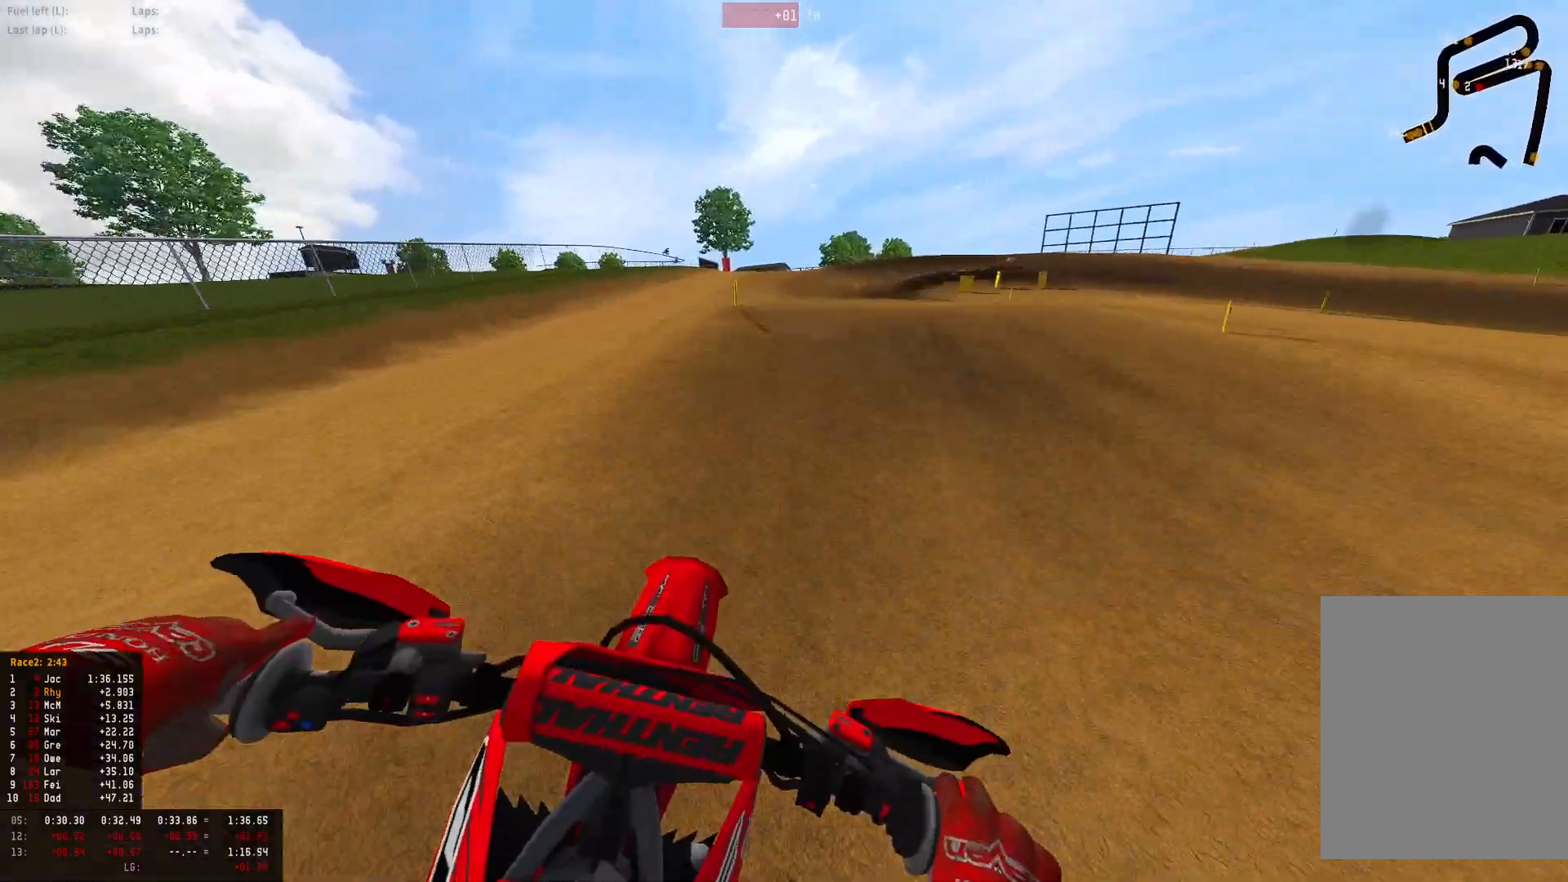
{"buttons": ["R1"], "left_stick": "right", "right_stick": "center", "events": [[100, "R2", "up"], [133, "CROSS", "down"], [200, "CROSS", "up"]]}
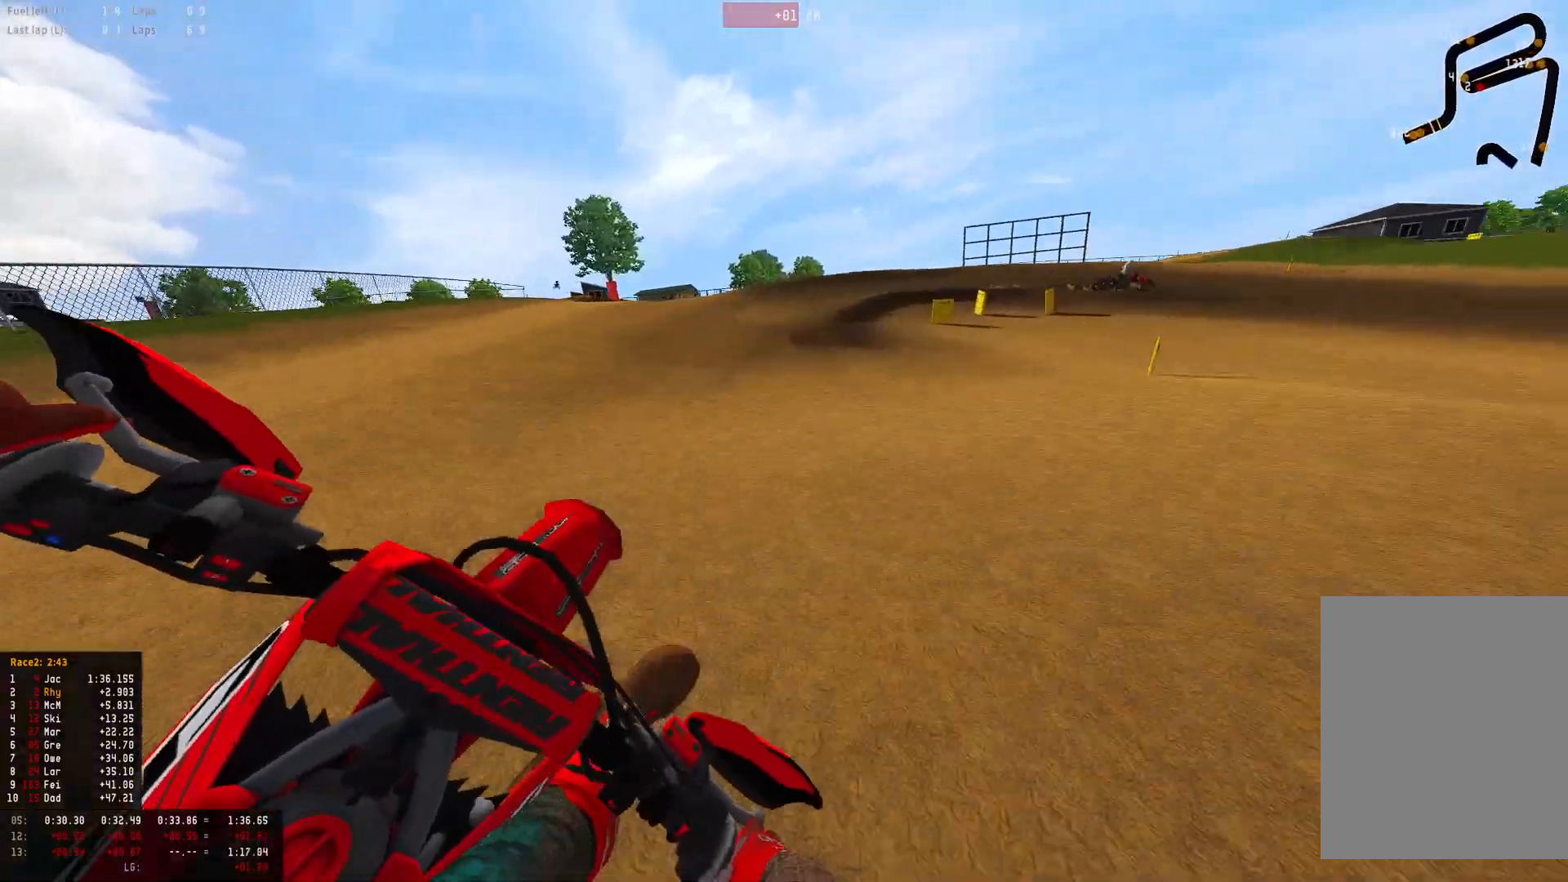
{"buttons": ["L2", "R1"], "left_stick": "right", "right_stick": "down", "events": [[67, "R2", "down"], [133, "R2", "up"], [133, "right_stick", "down"], [267, "R2", "down"], [367, "R2", "up"], [400, "L2", "down"]]}
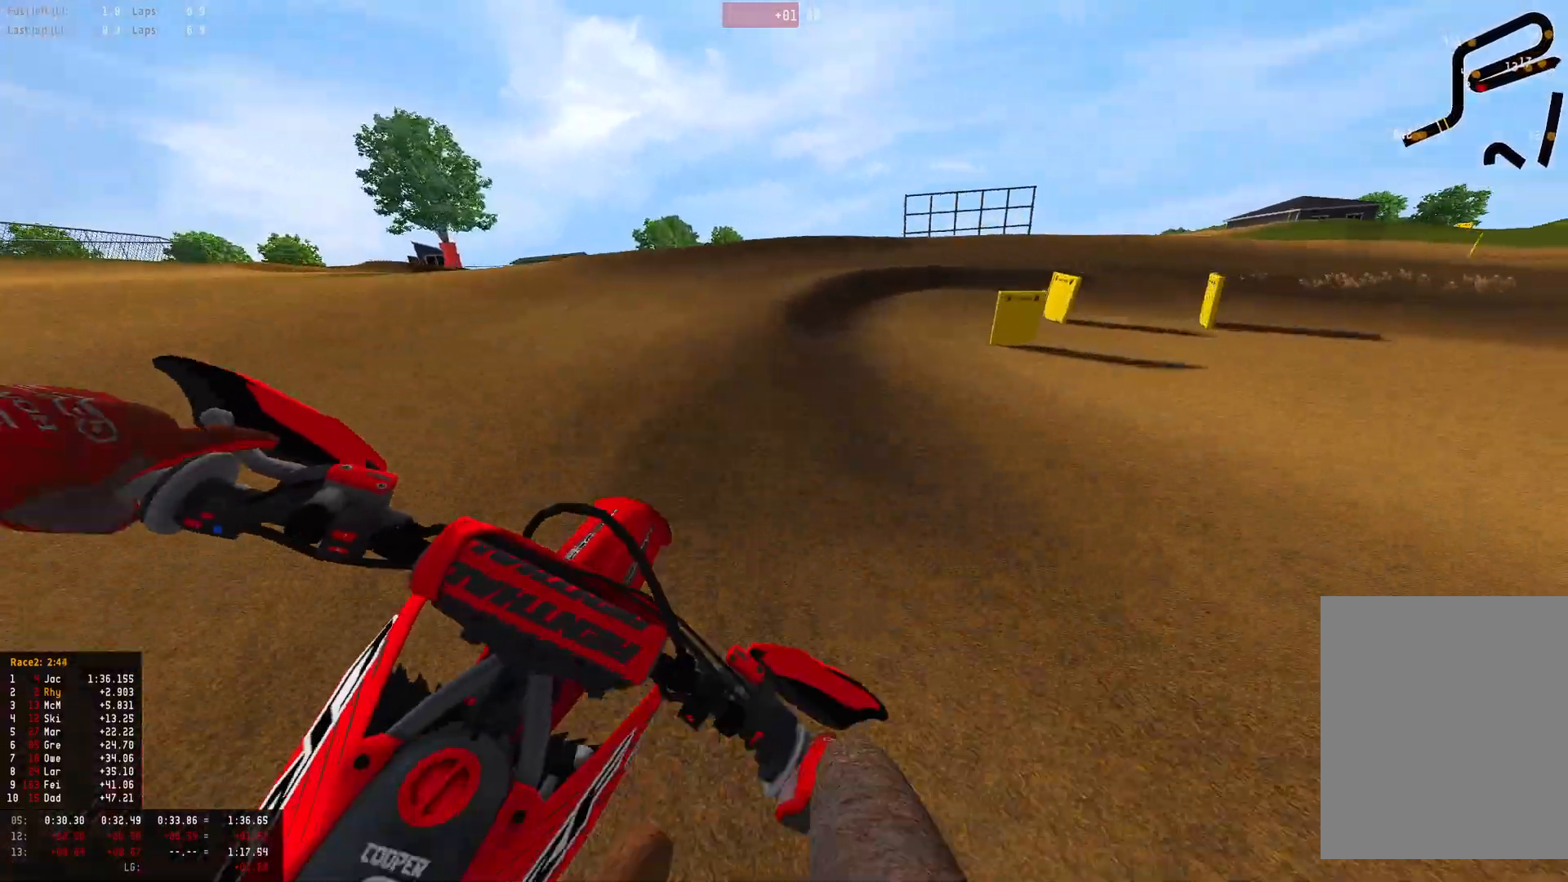
{"buttons": ["L2", "R1"], "left_stick": "right", "right_stick": "down", "events": []}
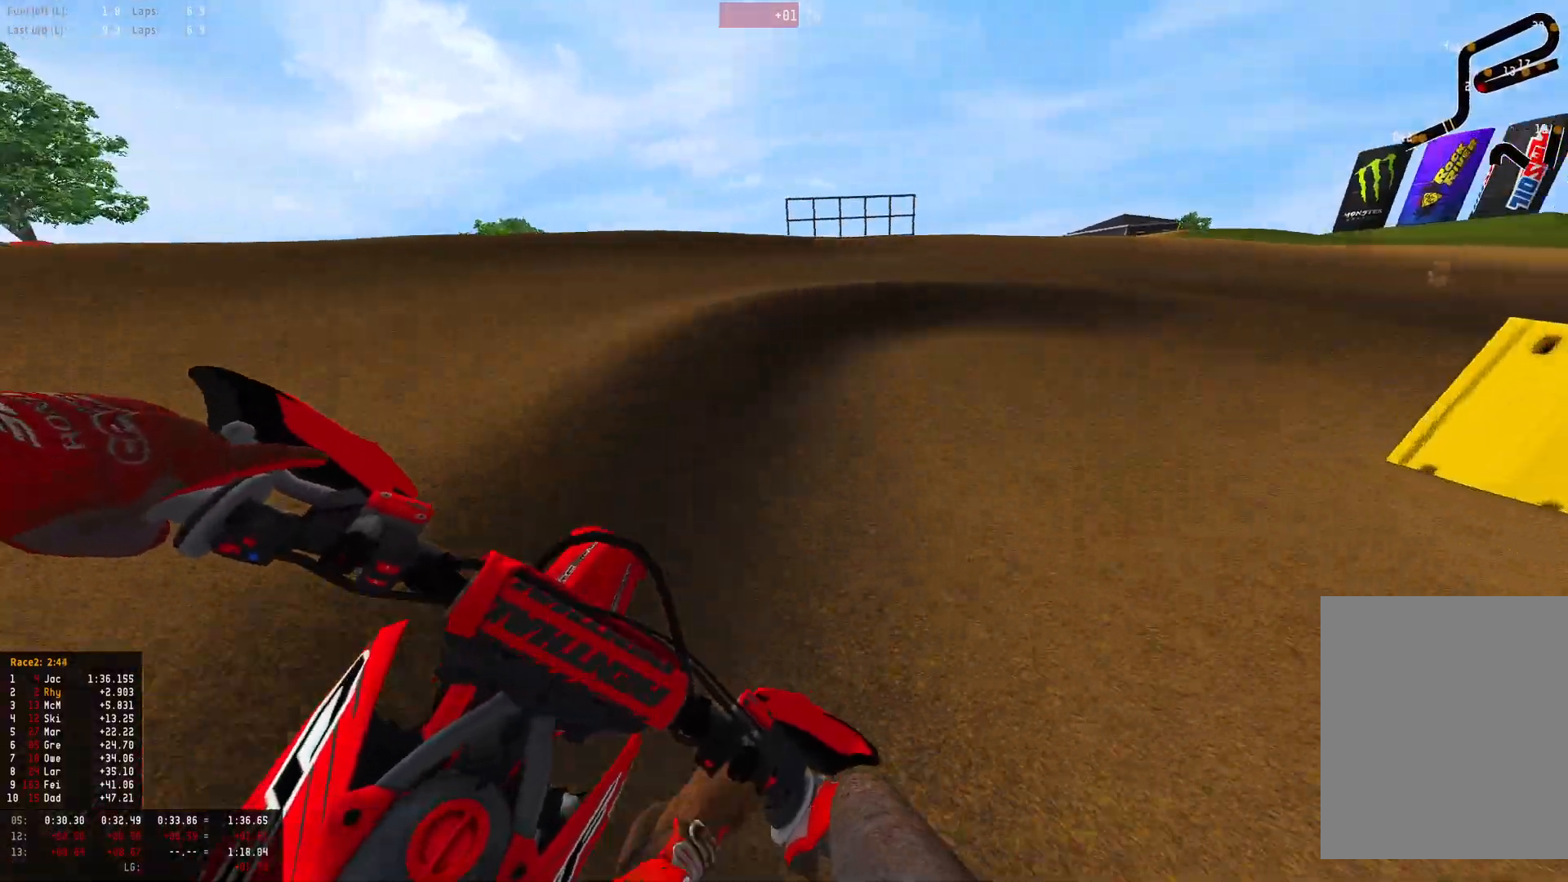
{"buttons": ["L2", "R1"], "left_stick": "right", "right_stick": "down-left", "events": [[67, "L2", "up"], [200, "L2", "down"], [333, "right_stick", "down-left"]]}
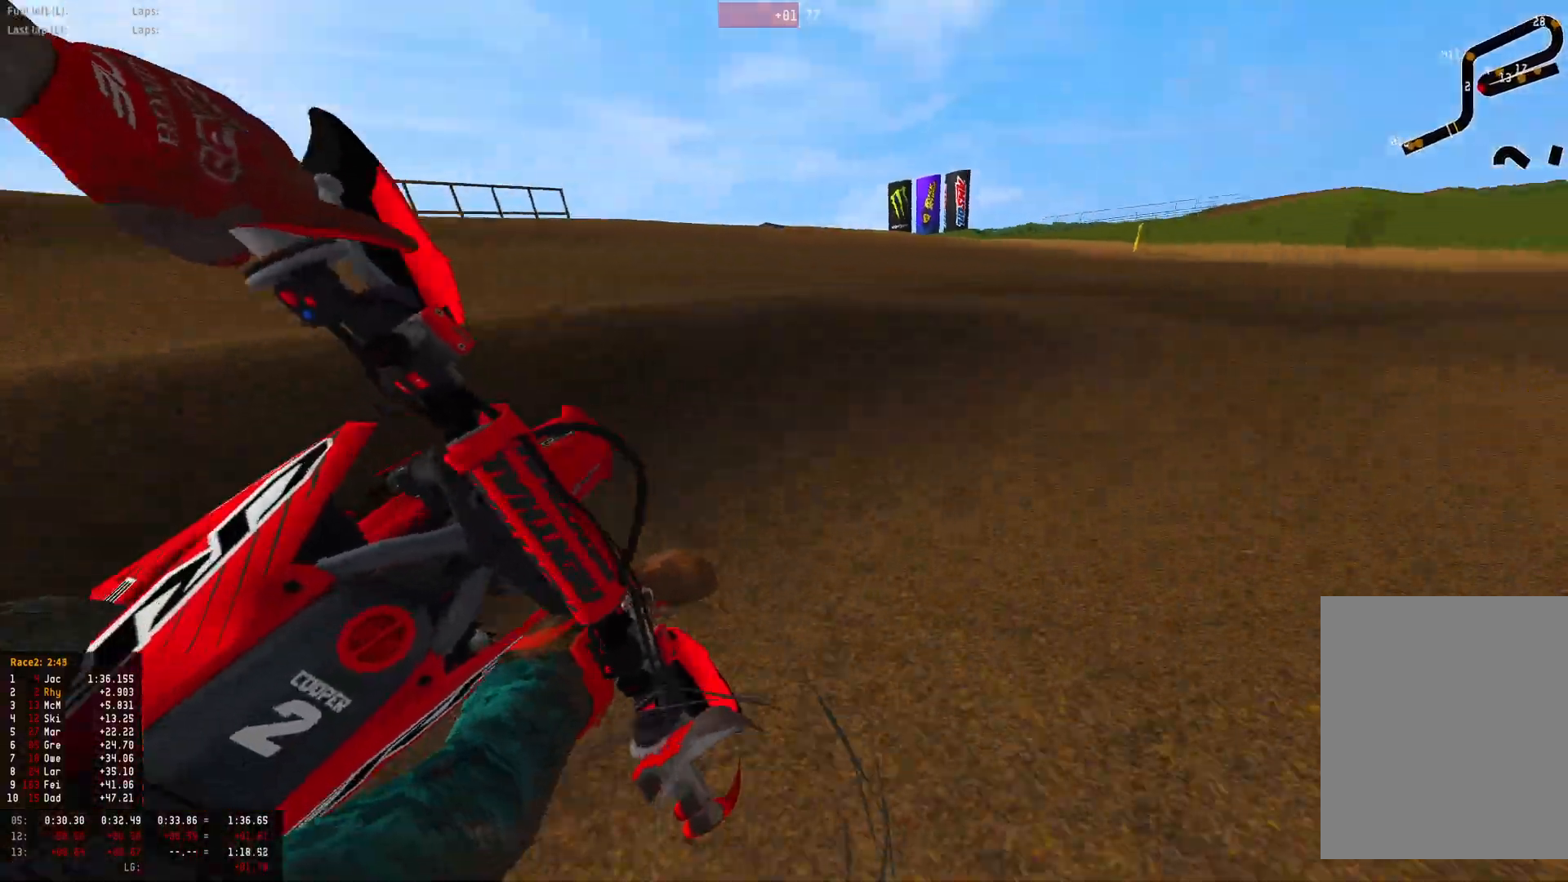
{"buttons": ["R1", "R2"], "left_stick": "right", "right_stick": "center", "events": [[33, "L2", "up"], [33, "R2", "down"], [467, "right_stick", "center"]]}
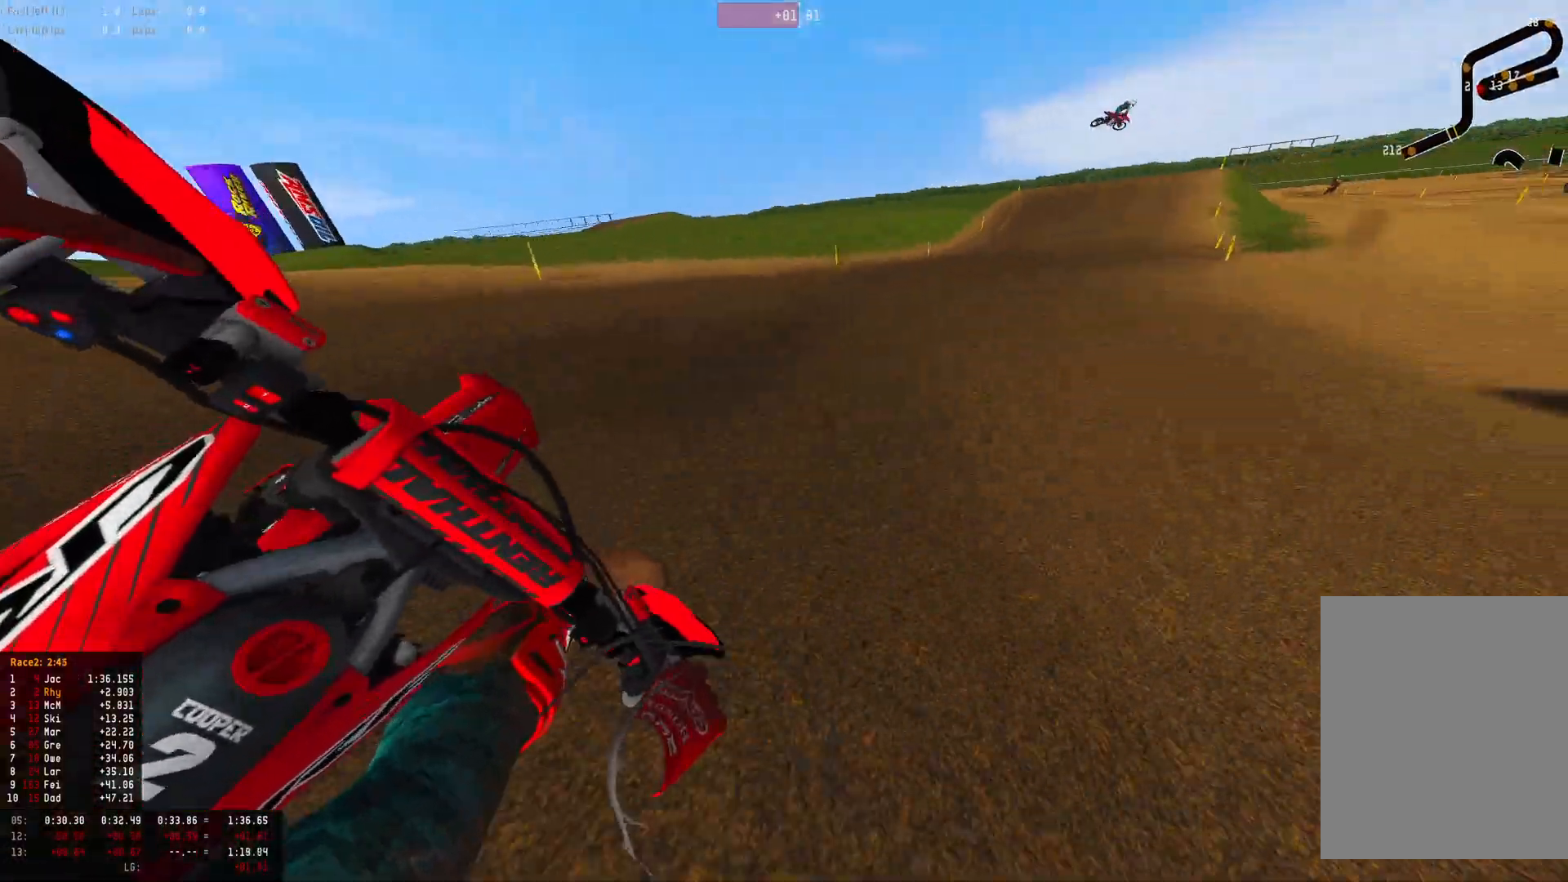
{"buttons": ["R1", "R2"], "left_stick": "right", "right_stick": "center", "events": [[100, "CIRCLE", "down"], [100, "R2", "up"], [167, "CIRCLE", "up"], [167, "R2", "down"]]}
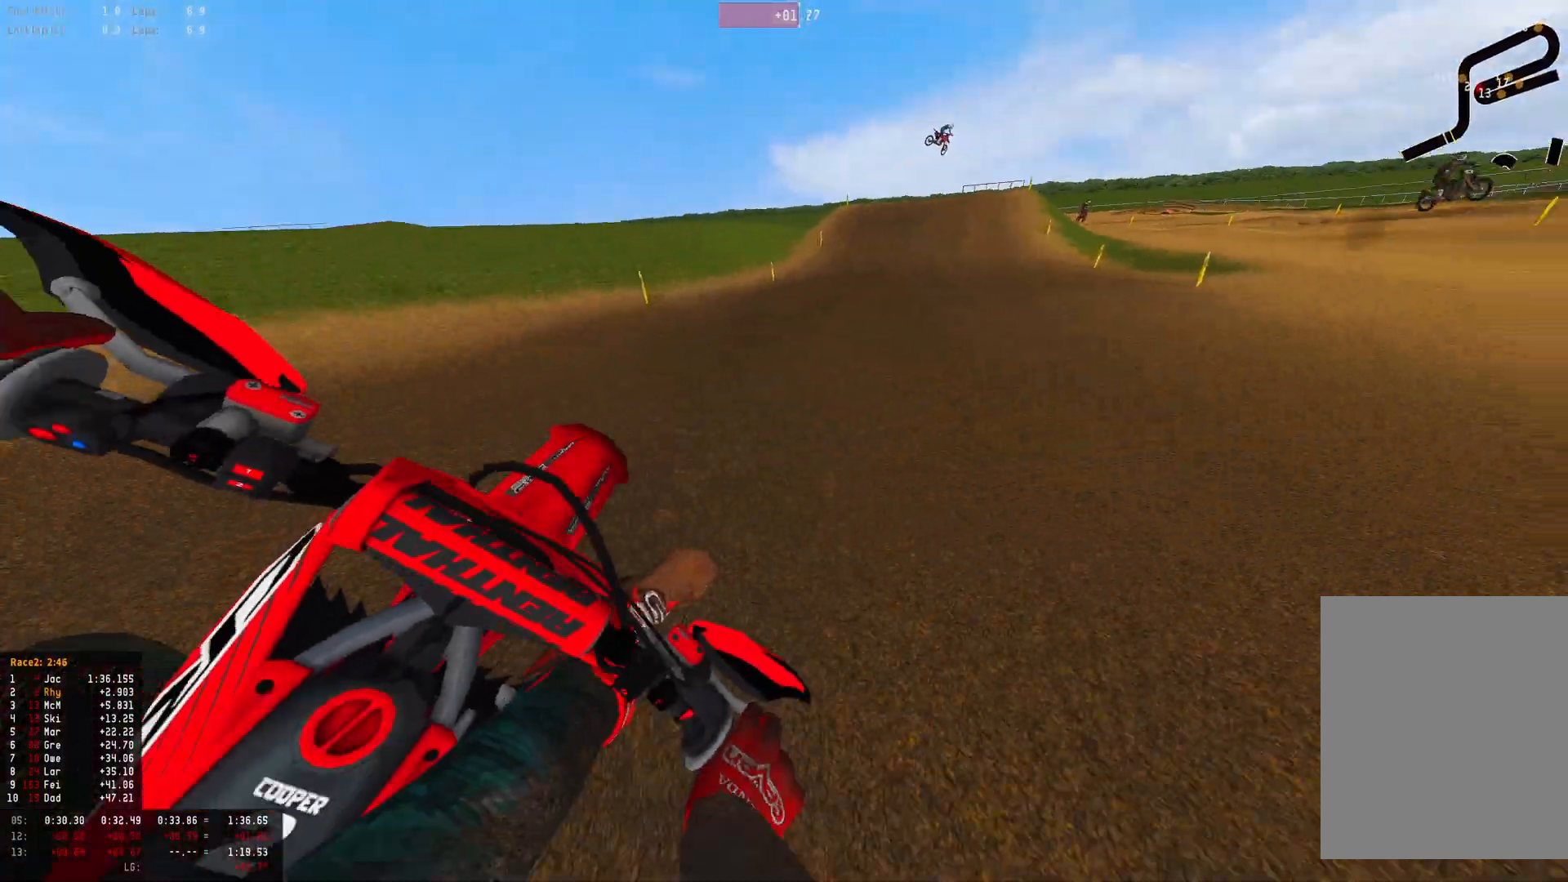
{"buttons": ["R1", "R2"], "left_stick": "center", "right_stick": "down-left", "events": [[100, "right_stick", "down"], [300, "right_stick", "down-left"], [467, "left_stick", "center"]]}
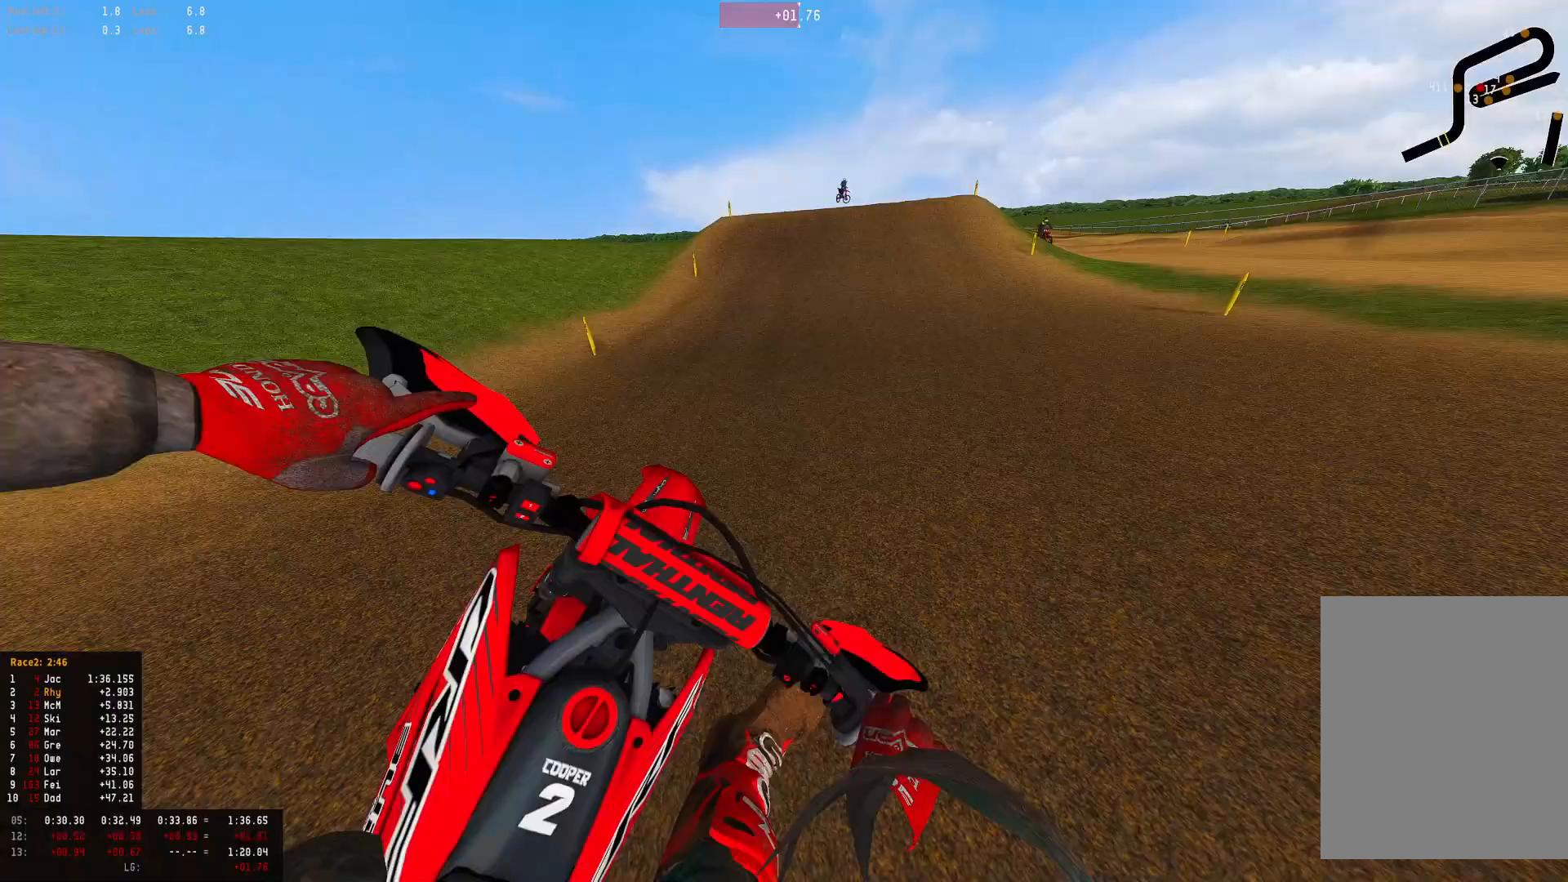
{"buttons": ["R1", "R2"], "left_stick": "center", "right_stick": "center", "events": [[167, "right_stick", "center"]]}
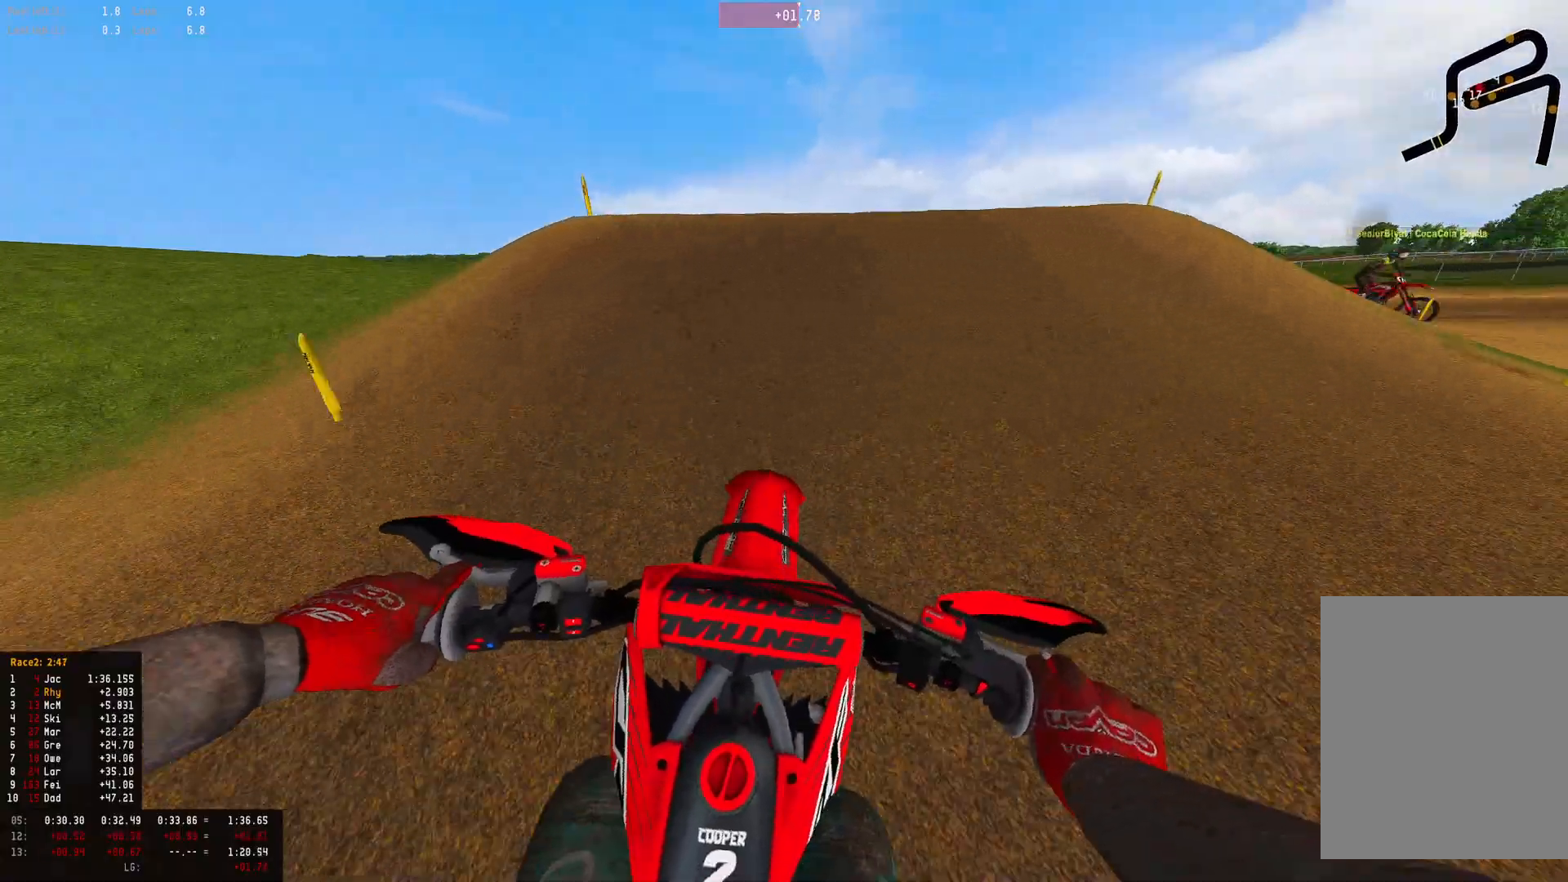
{"buttons": ["R1", "R2"], "left_stick": "center", "right_stick": "down", "events": [[133, "left_stick", "left"], [367, "left_stick", "center"], [400, "right_stick", "down"]]}
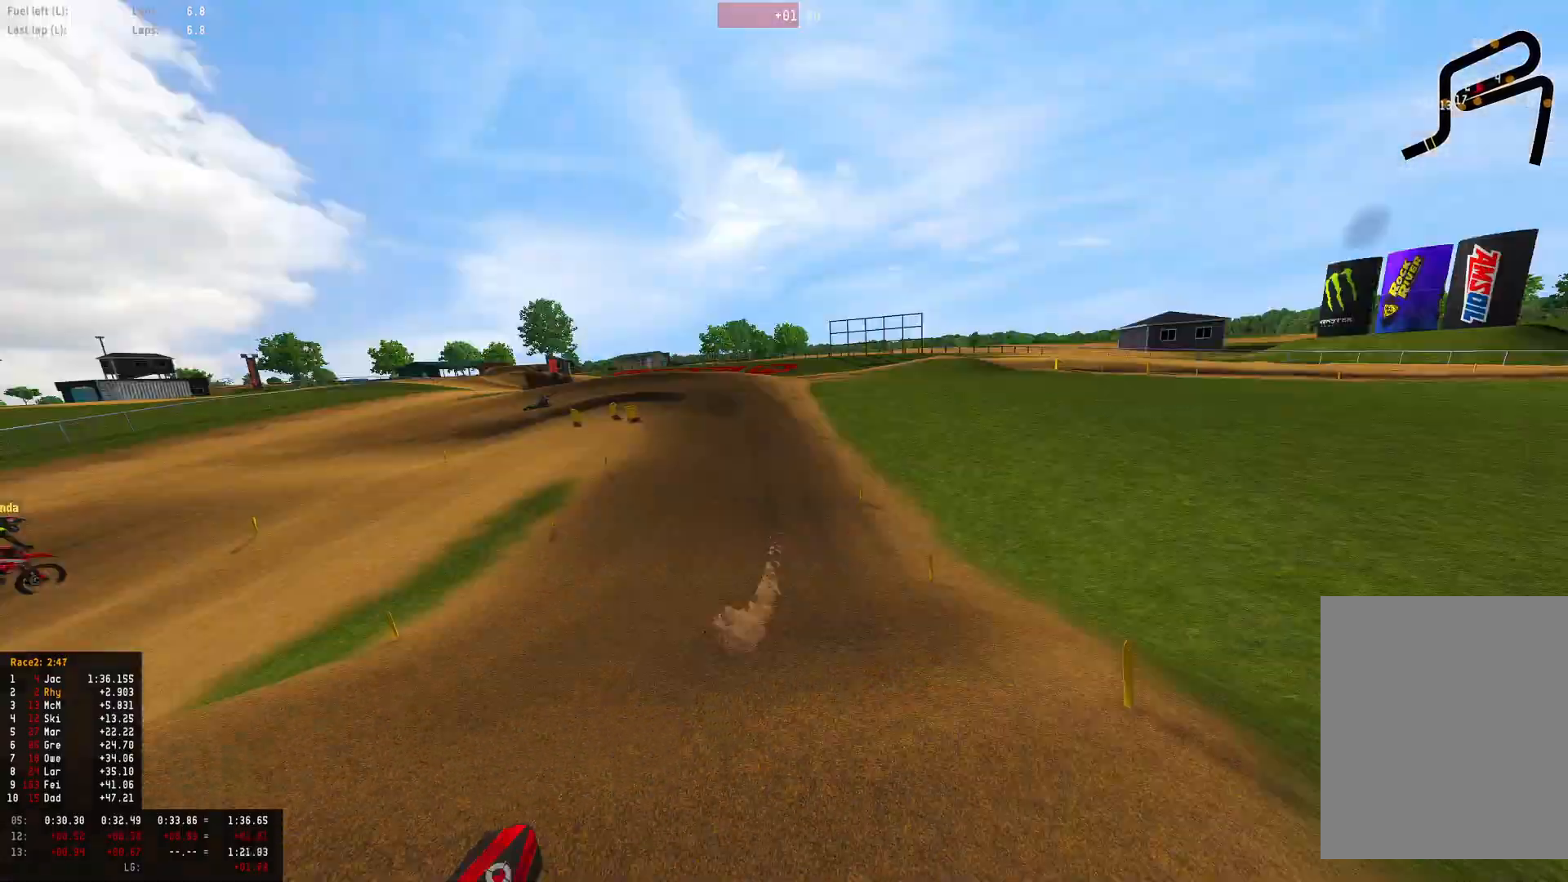
{"buttons": ["R2"], "left_stick": "center", "right_stick": "center", "events": [[33, "DPAD_DOWN", "down"], [100, "R1", "up"], [400, "DPAD_DOWN", "up"], [467, "right_stick", "center"]]}
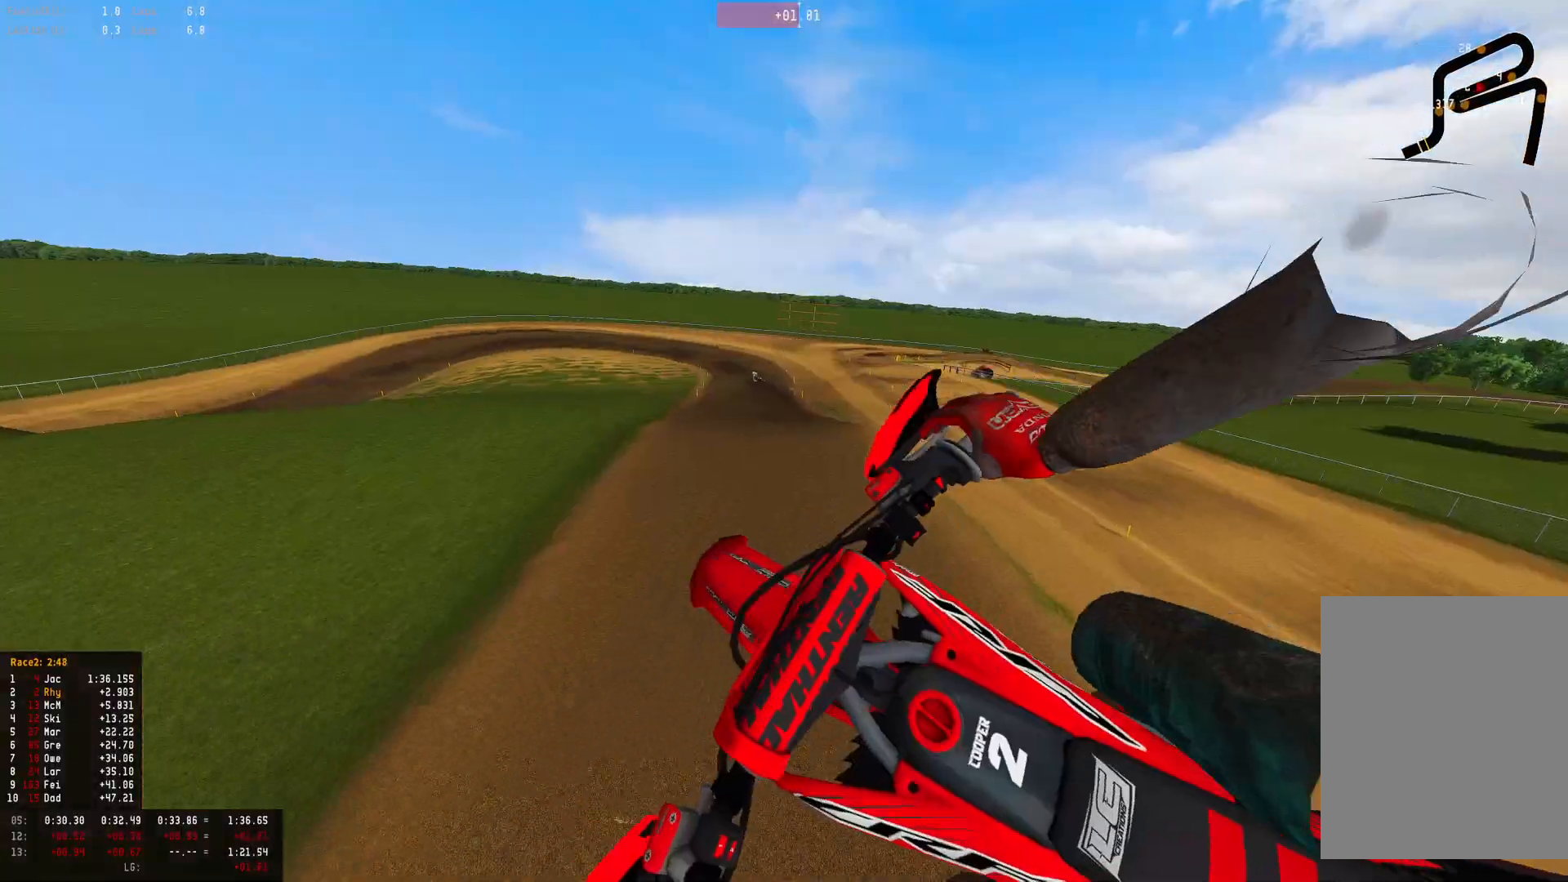
{"buttons": ["R2"], "left_stick": "center", "right_stick": "center", "events": [[300, "left_stick", "right"], [500, "left_stick", "center"]]}
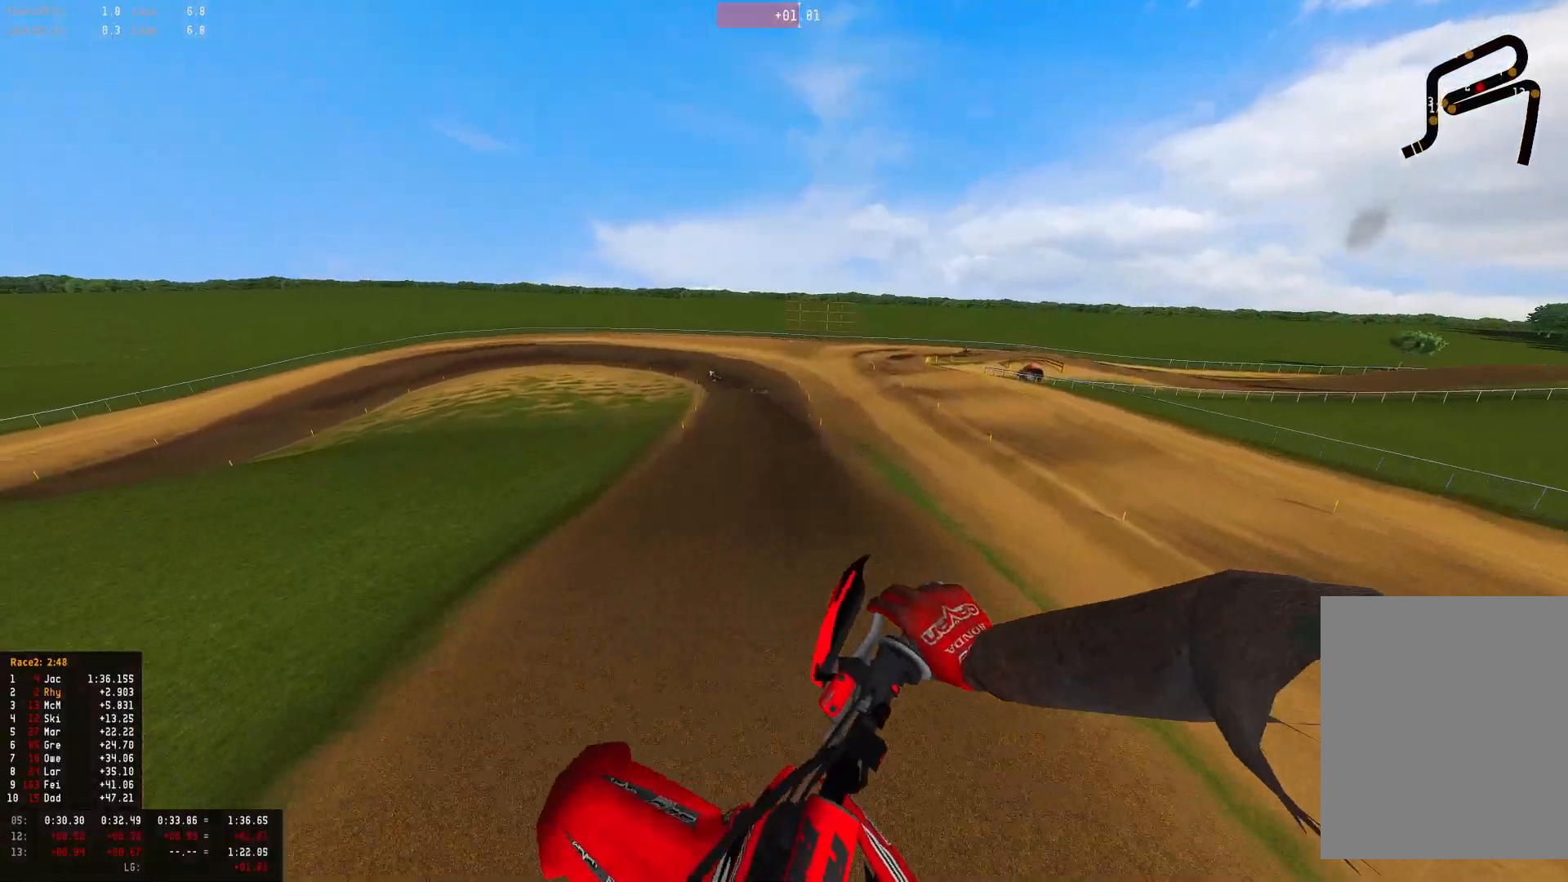
{"buttons": ["R1", "R2"], "left_stick": "center", "right_stick": "center", "events": [[500, "R1", "down"]]}
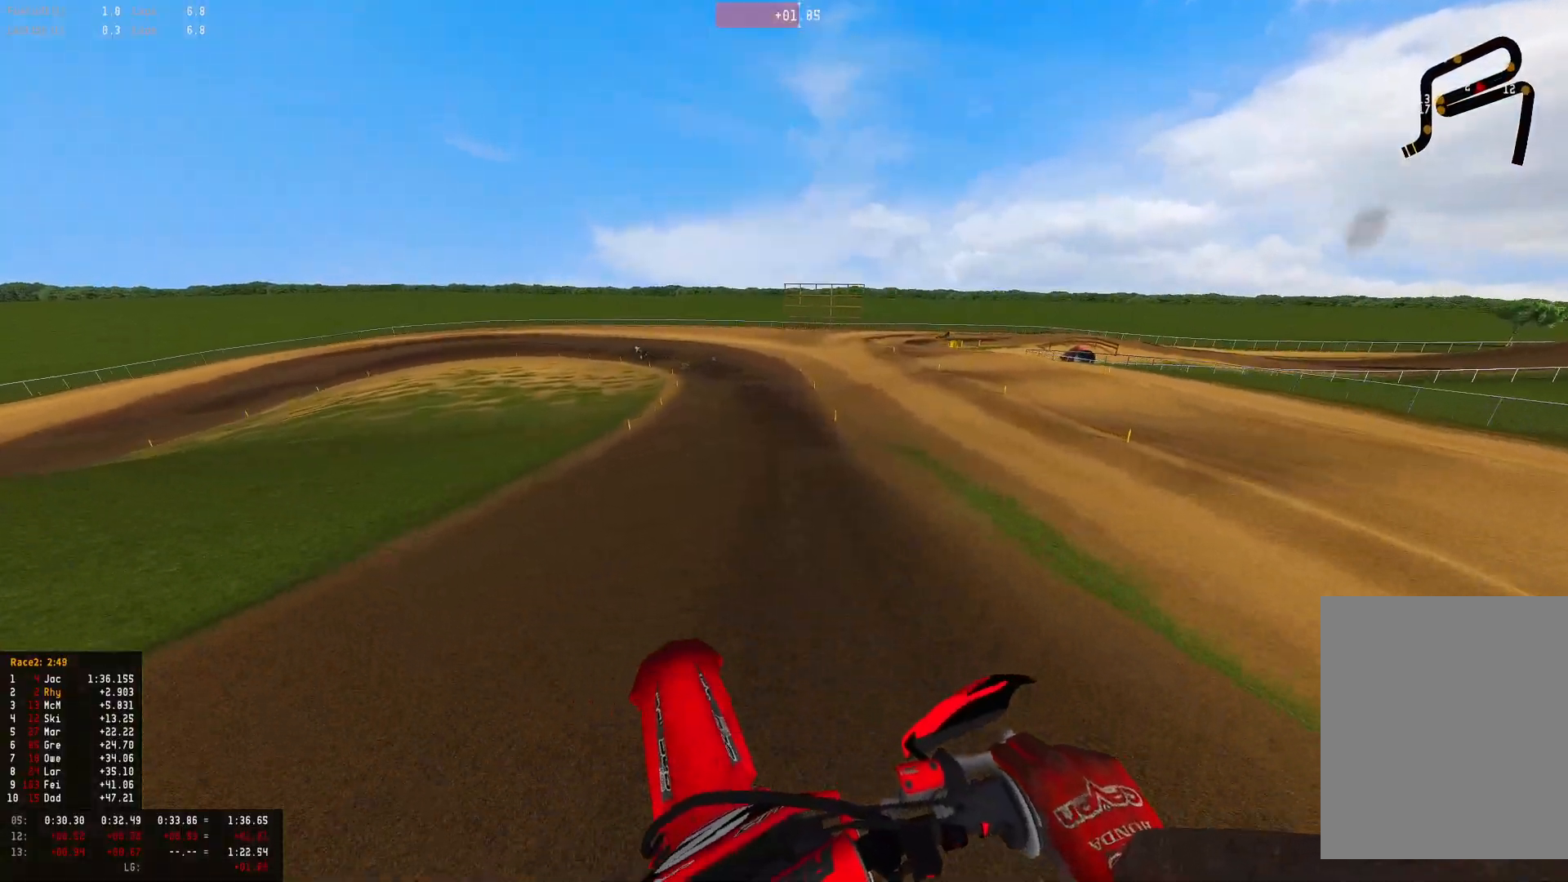
{"buttons": ["R1", "R2"], "left_stick": "left", "right_stick": "center", "events": [[500, "left_stick", "left"]]}
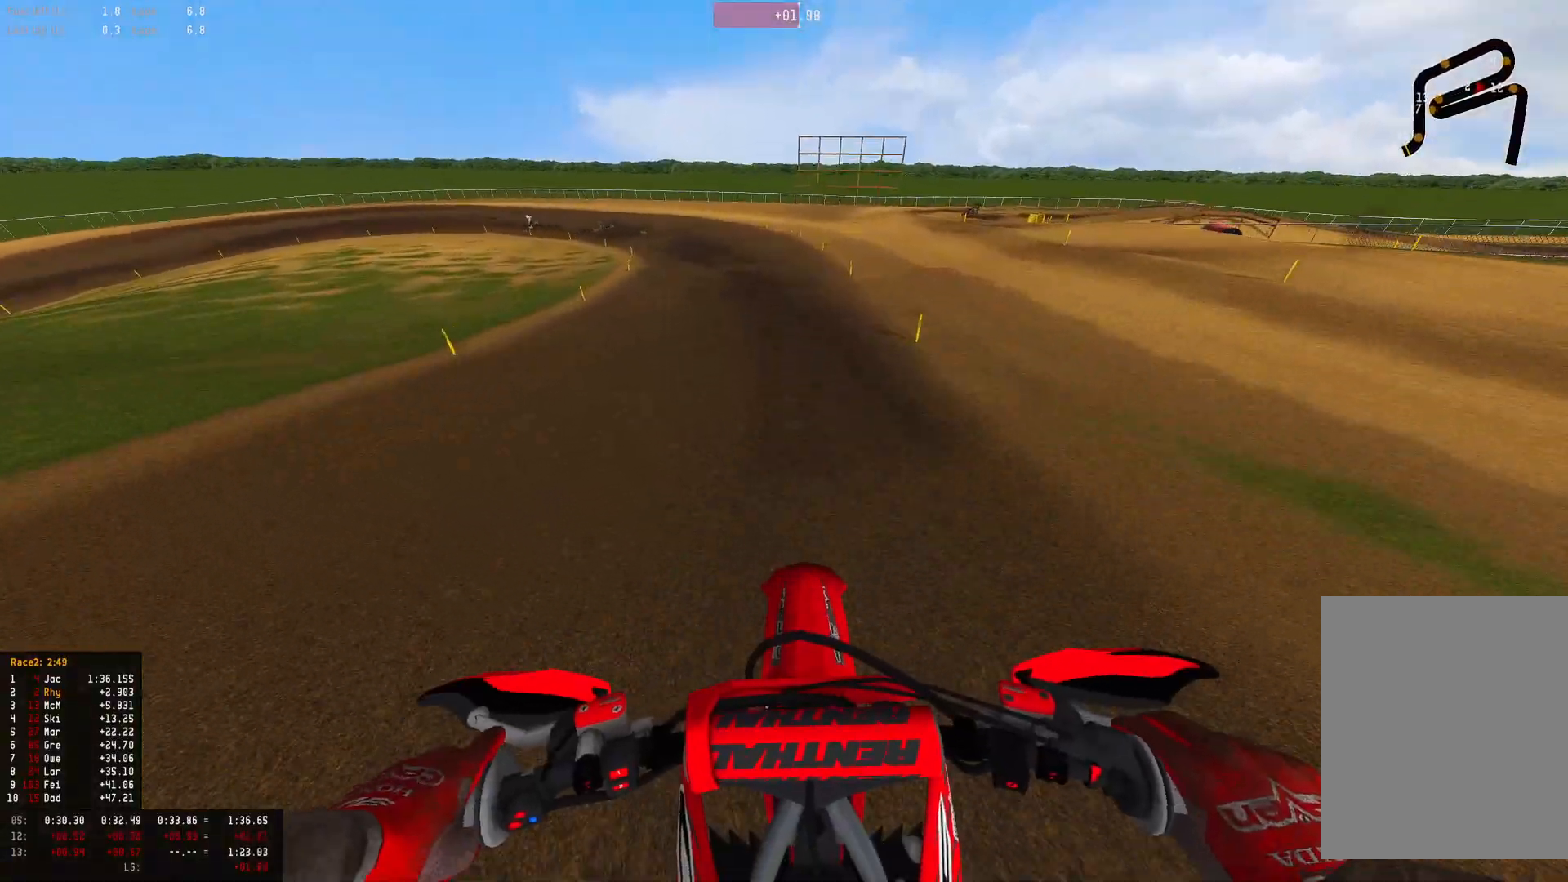
{"buttons": ["R1", "R2"], "left_stick": "left", "right_stick": "down", "events": [[333, "right_stick", "down"]]}
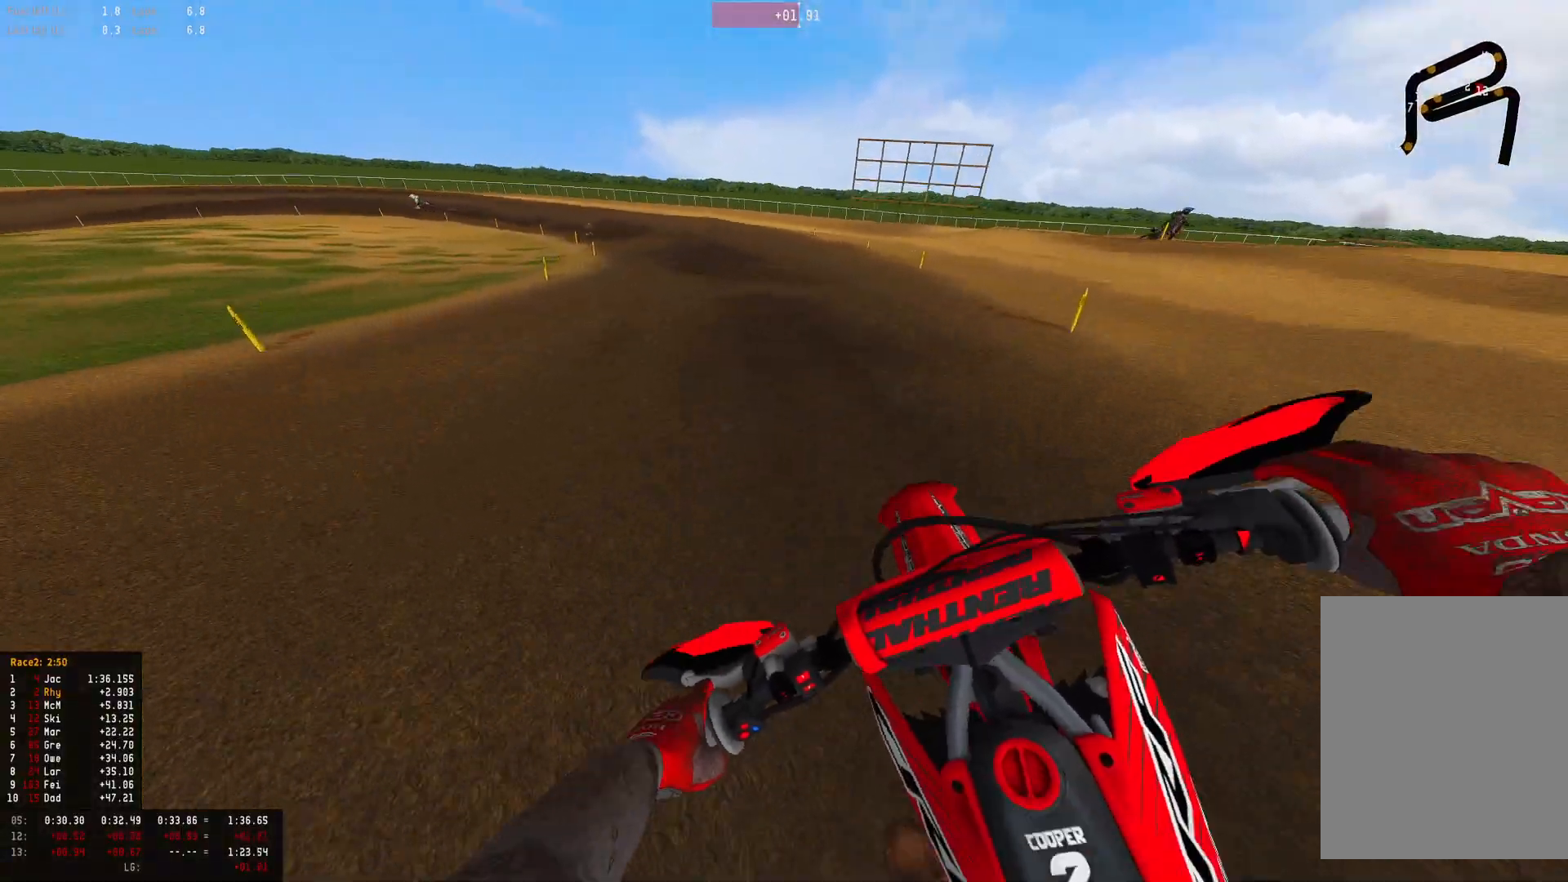
{"buttons": ["R1"], "left_stick": "left", "right_stick": "down", "events": [[500, "R2", "up"]]}